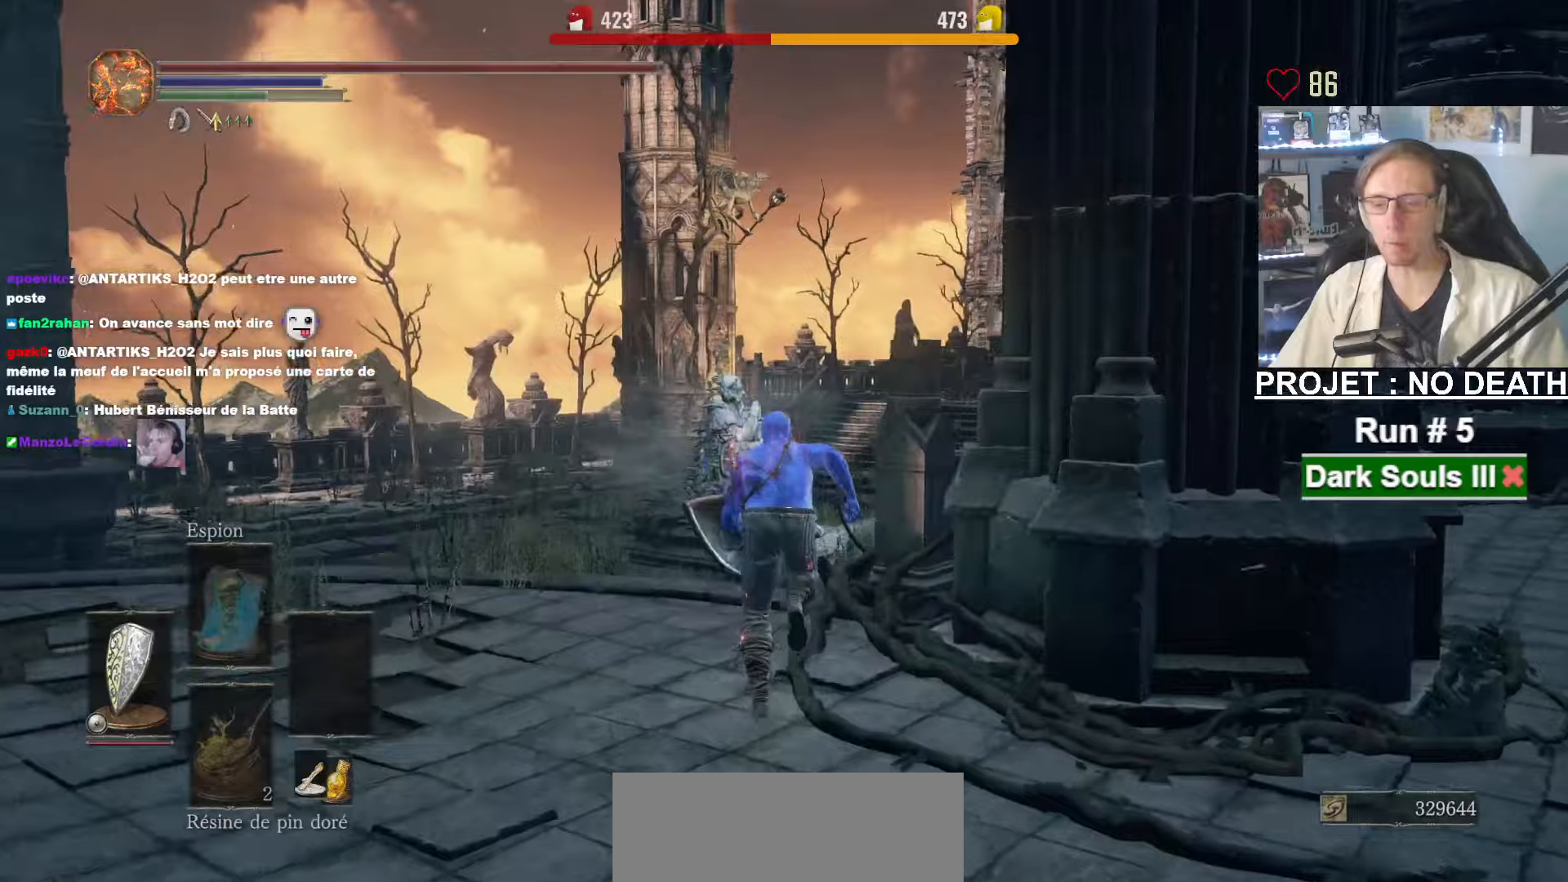
Gameplay with keyboard and mouse; each line is a JSON object with the keys and mouse buttons held at the frame after it. "events" lists presses ("down") and releases ("up") of "1", "2", "3", "4", "a", "alt", "ctrl", "d", "down", "e", "f", "g", "left", "q", "r", "return", "right", "s", "shift", "space", "tab", "up", "z", "mouse_left", "mouse_wheel", "mouse_right", "mouse_mb4" and "mouse_mb5" between this image and that frame as [ms after this image, input, new state], when the widget could be followed in between. "mouse_left", "mouse_wheel", "mouse_right", "mouse_mb4", "mouse_mb5" = the "left", "wheel", "right", "mb4", "mb5" buttons of the "mouse" list. No other keys are recorded. "wheel" means that the mouse wheel is clicked or scrolled. Not read: mouse_move.
{"keys": ["space", "z"], "mouse": [], "events": []}
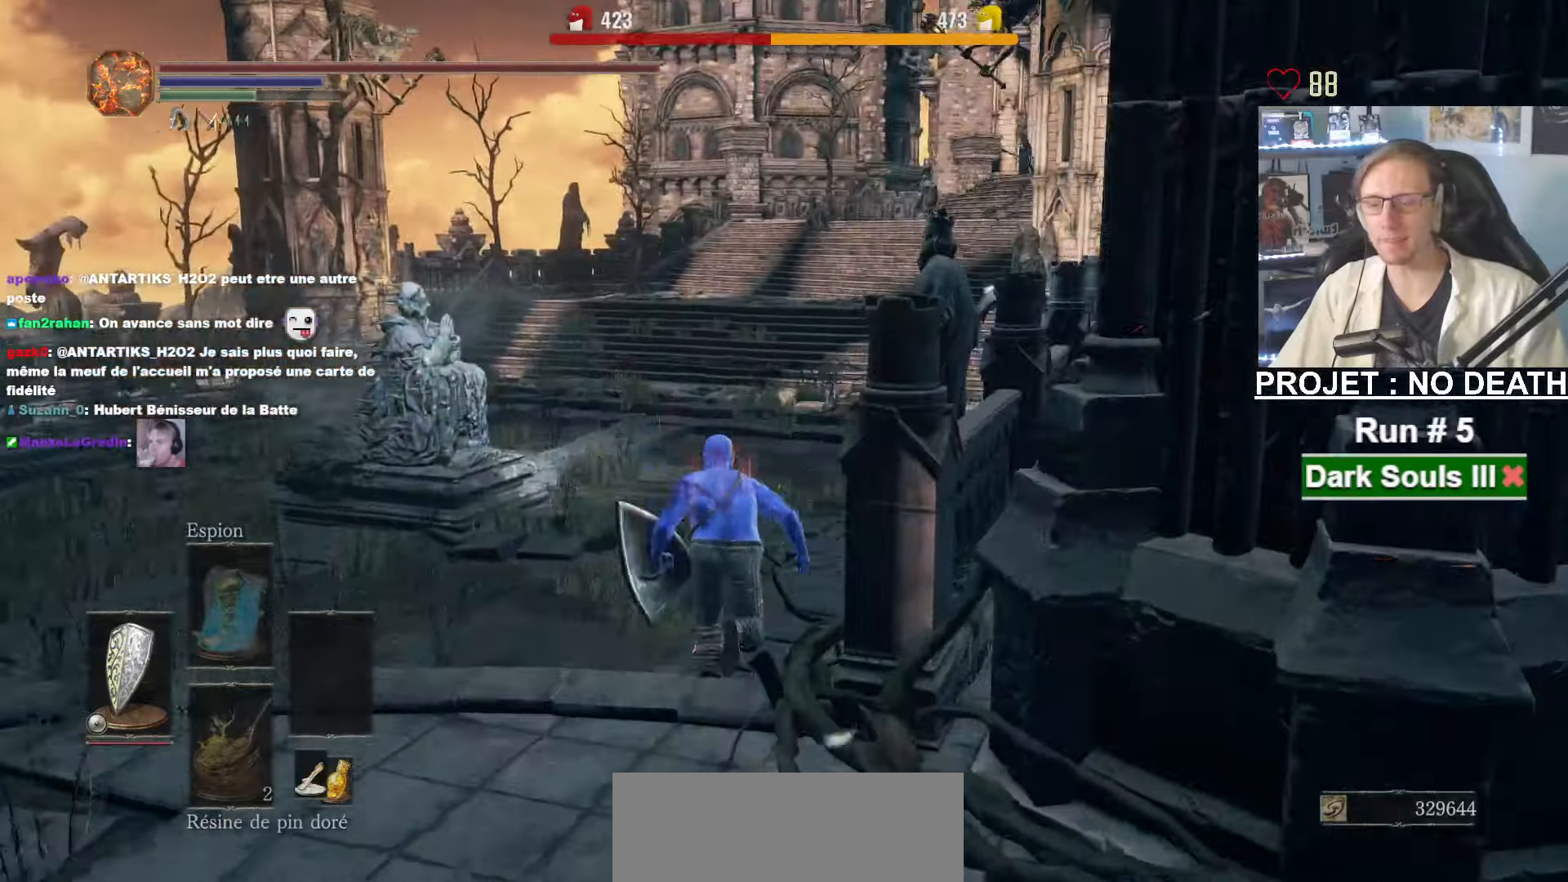
{"keys": ["space", "z"], "mouse": [], "events": []}
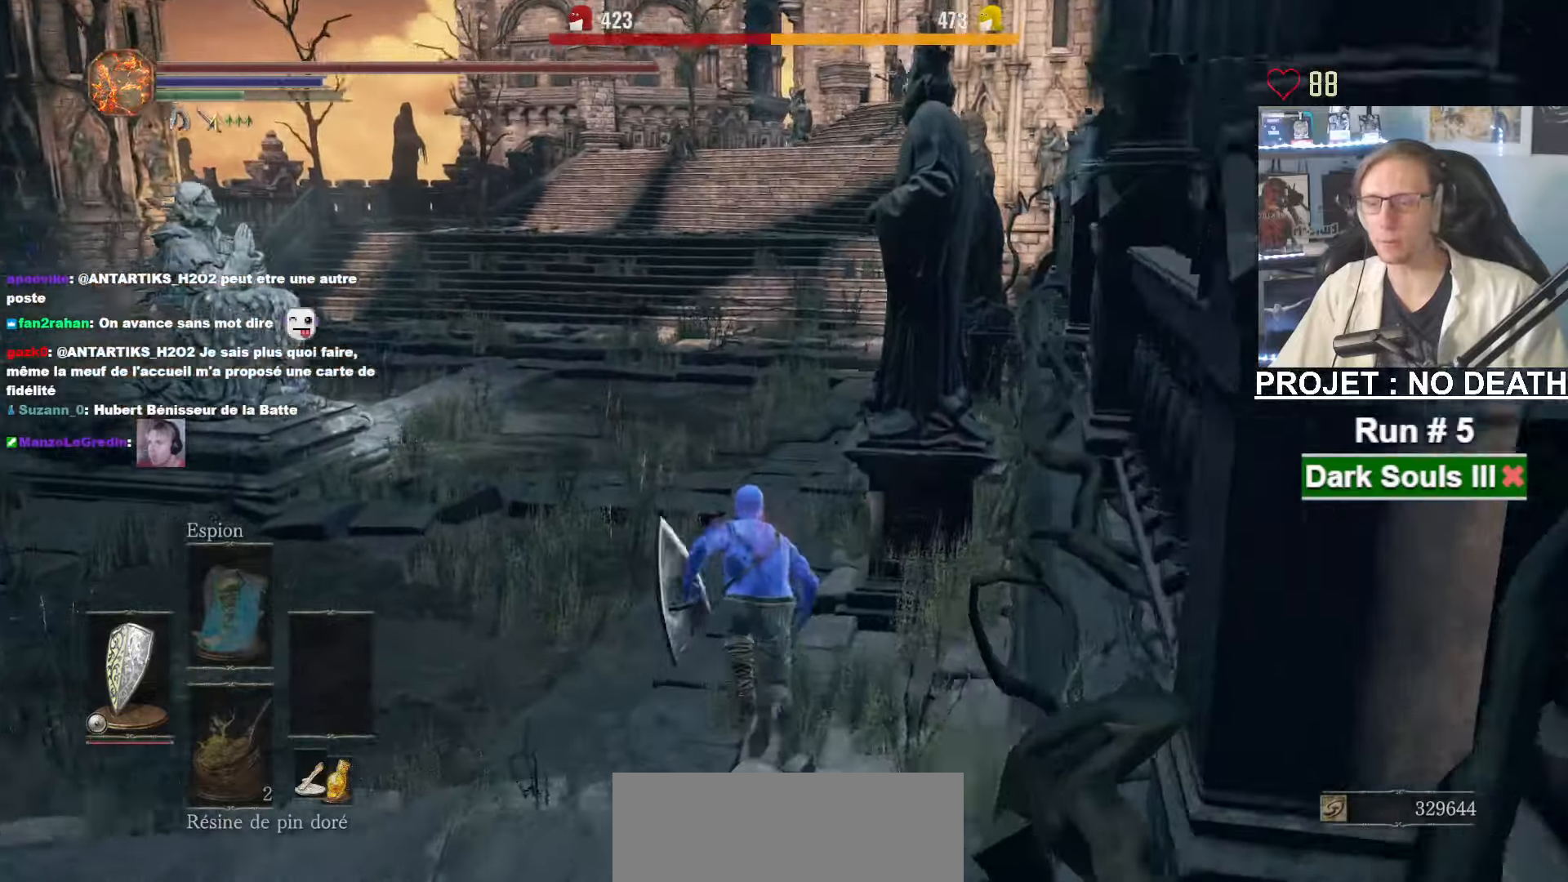
{"keys": ["space", "z"], "mouse": [], "events": []}
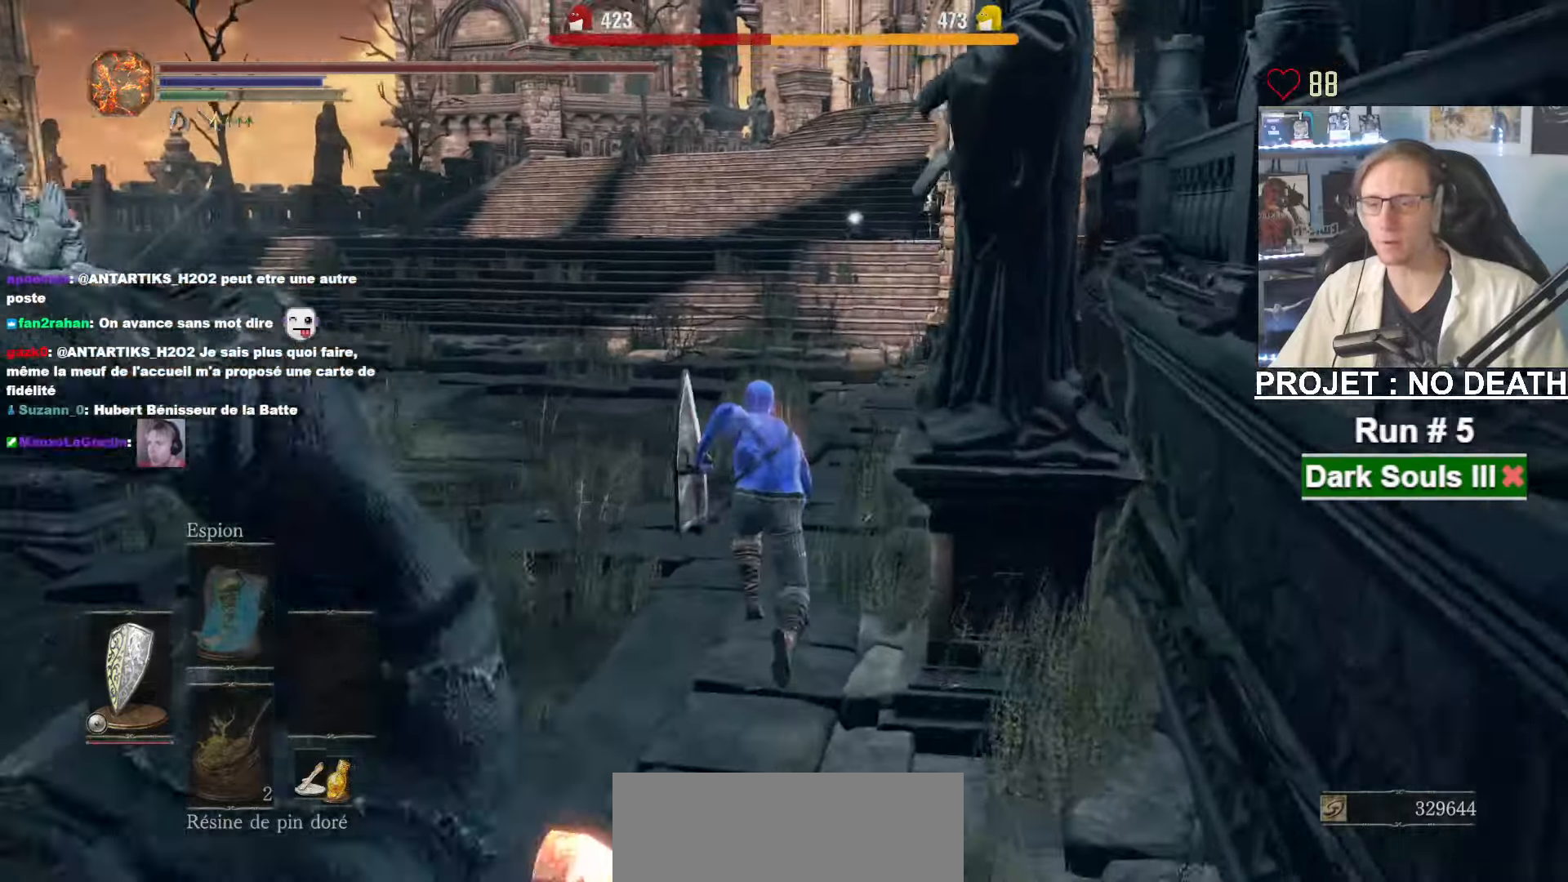
{"keys": ["space", "z"], "mouse": [], "events": []}
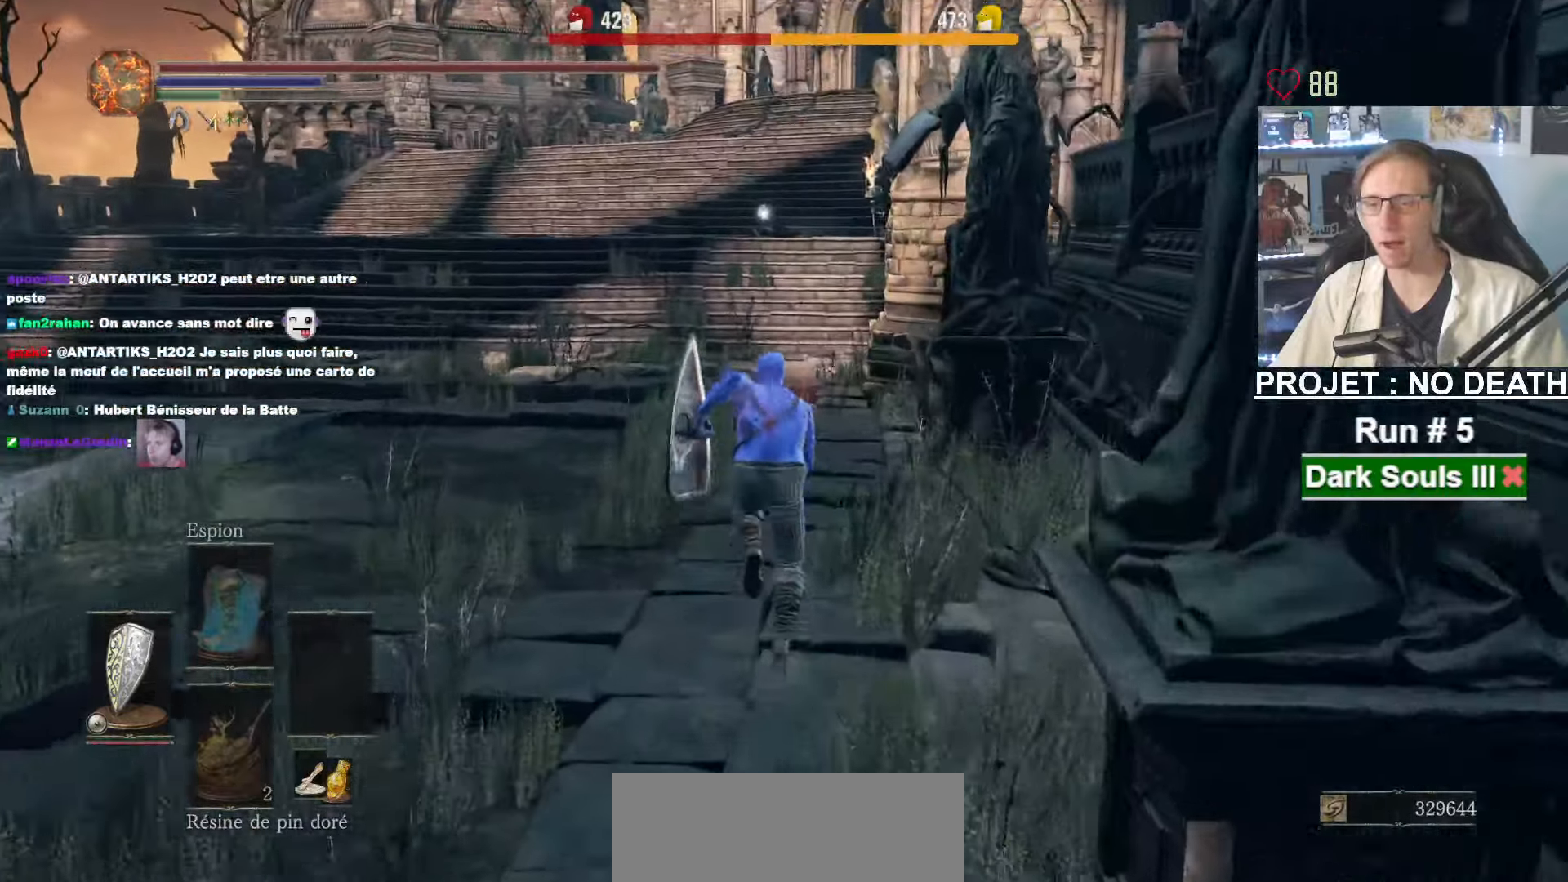
{"keys": ["z"], "mouse": [], "events": [[183, "space", "up"]]}
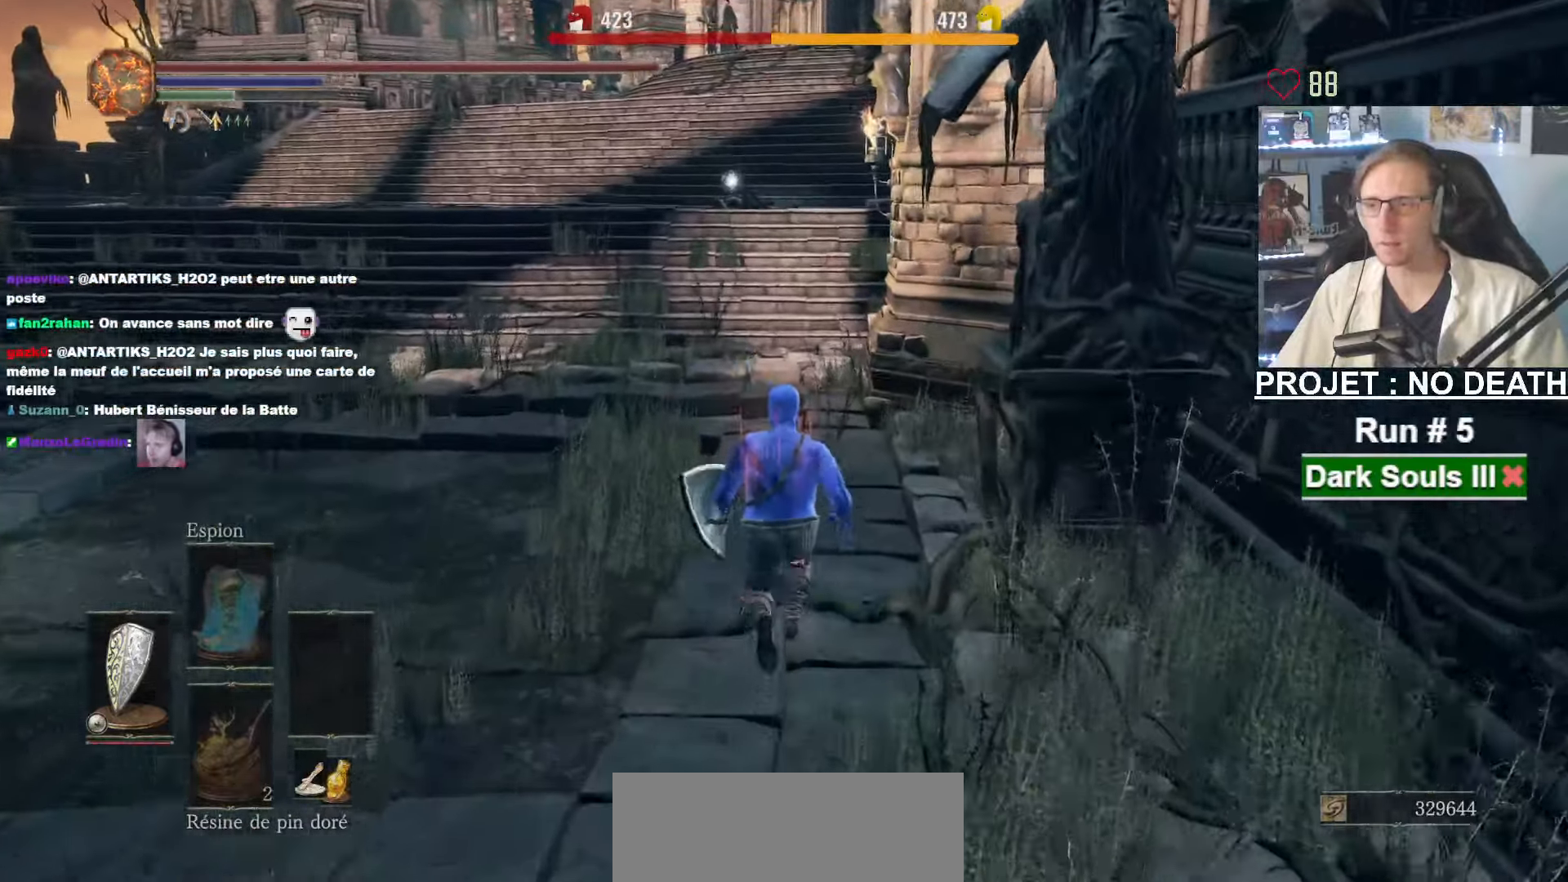
{"keys": ["z"], "mouse": [], "events": []}
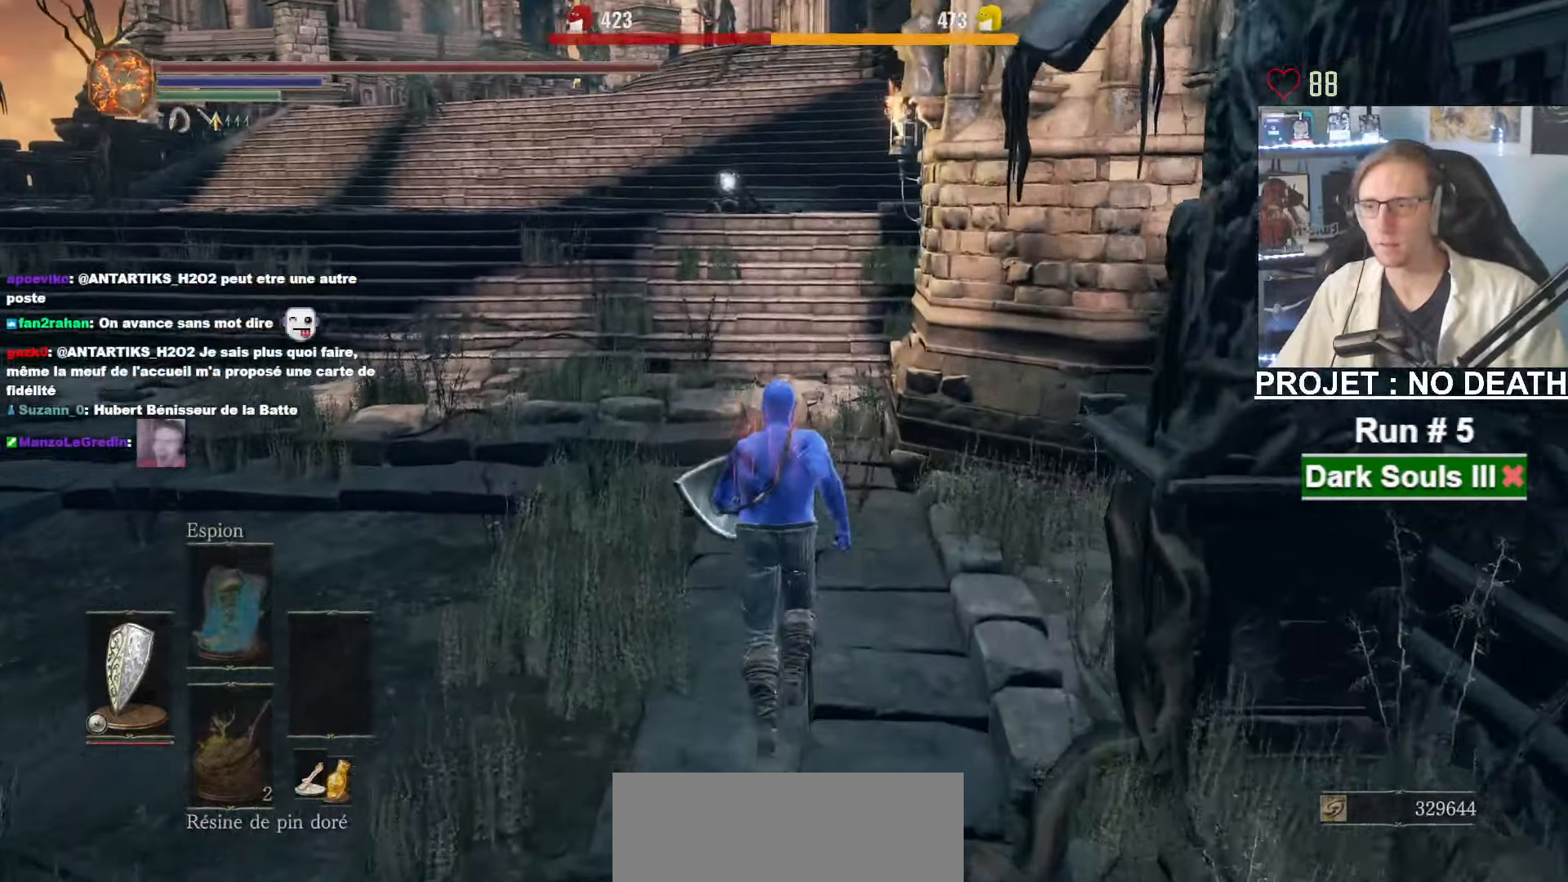
{"keys": ["space", "z"], "mouse": [], "events": [[116, "space", "down"]]}
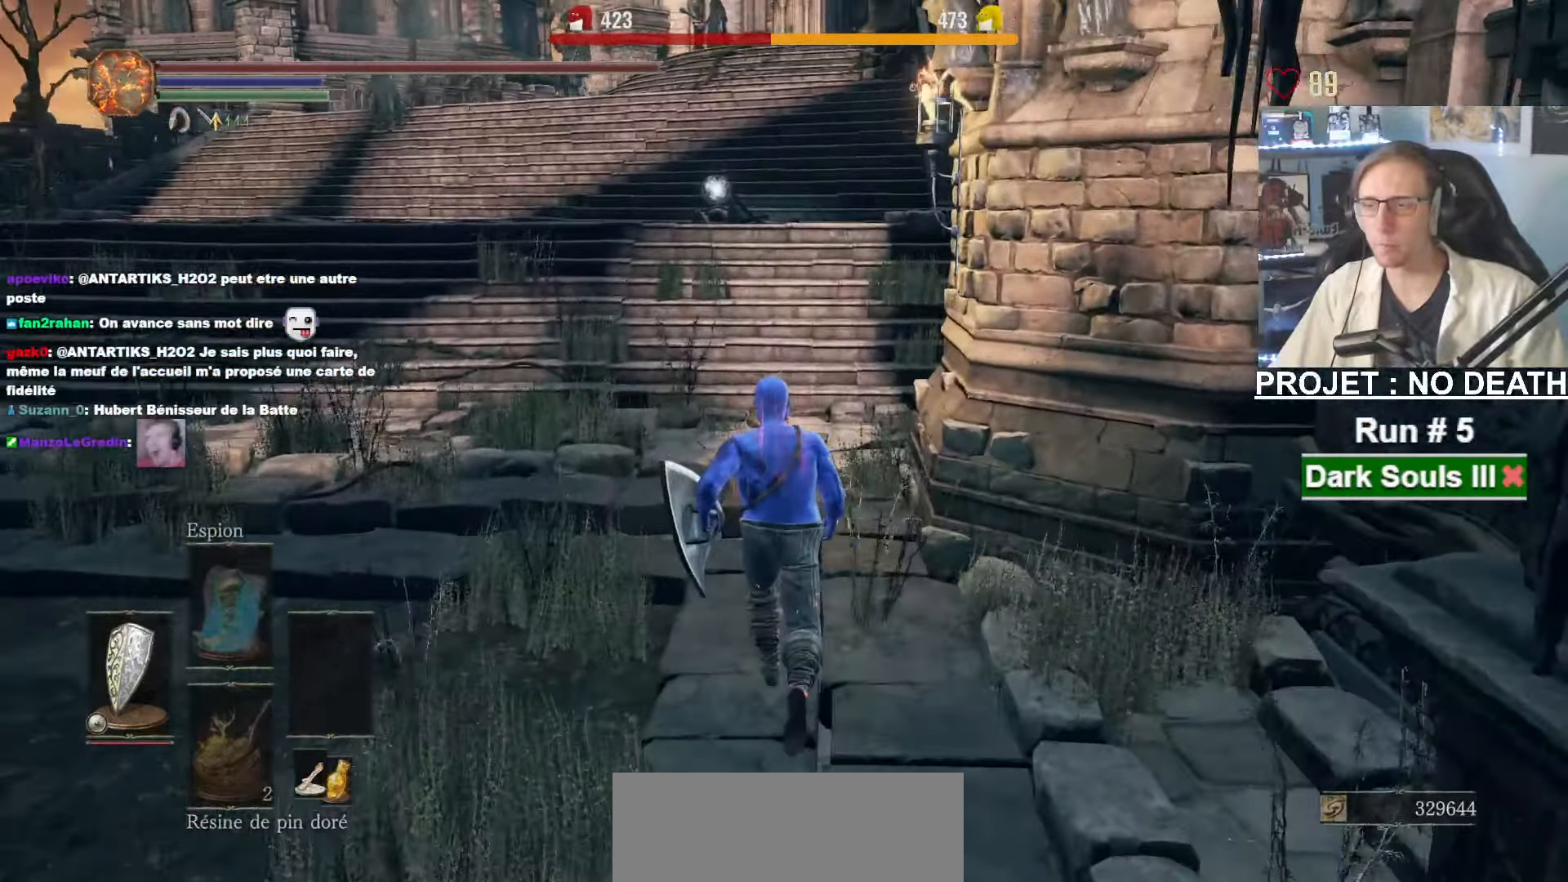
{"keys": ["space", "z"], "mouse": [], "events": []}
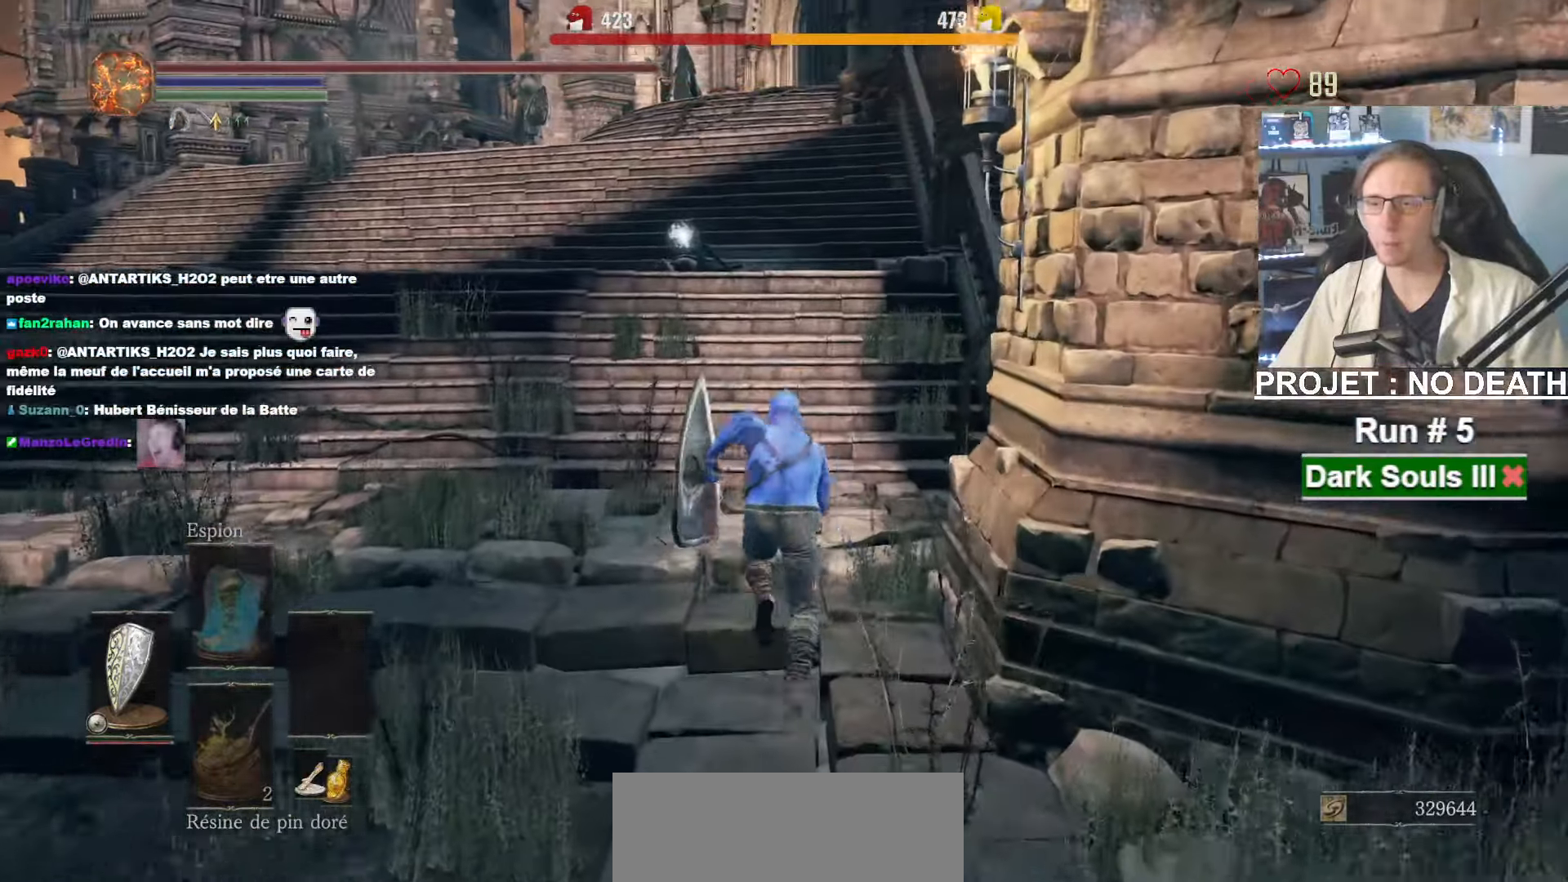
{"keys": ["space", "z"], "mouse": [], "events": []}
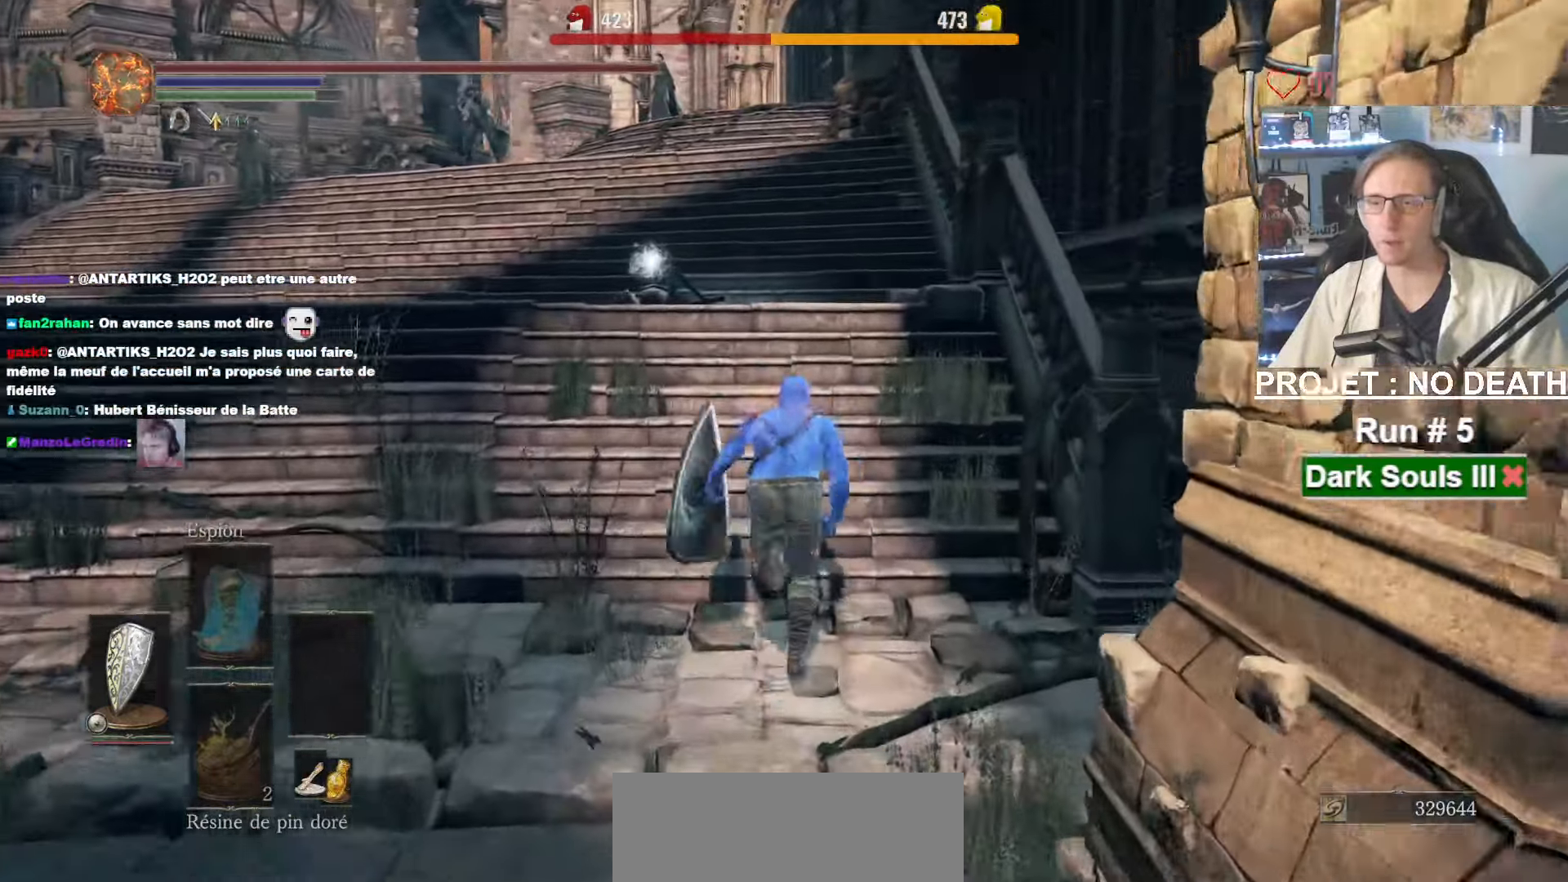
{"keys": ["space", "z"], "mouse": [], "events": []}
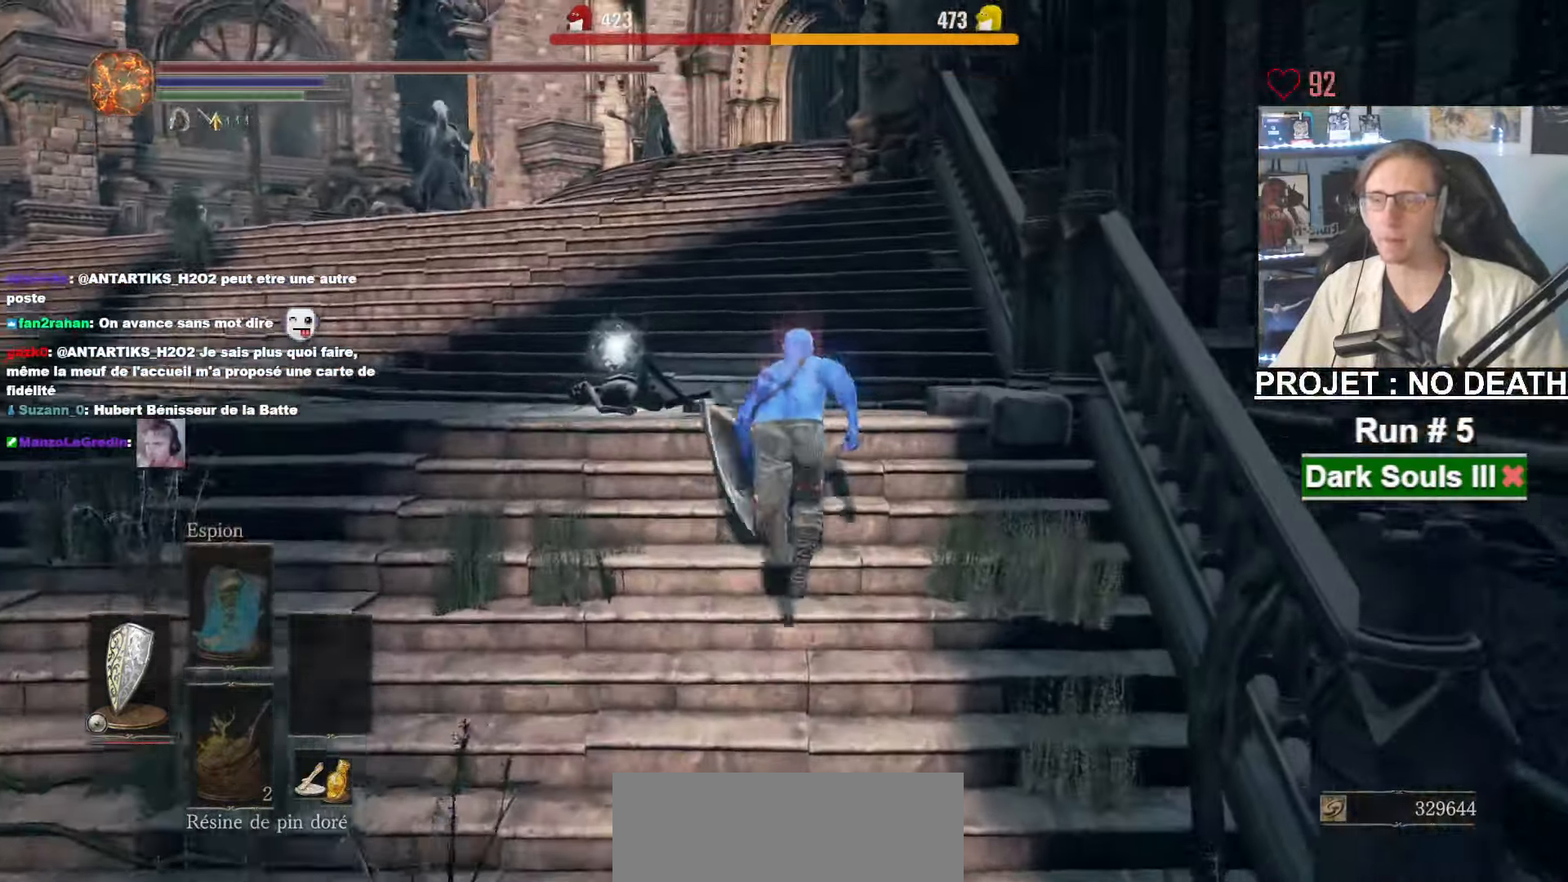
{"keys": ["space", "z"], "mouse": [], "events": []}
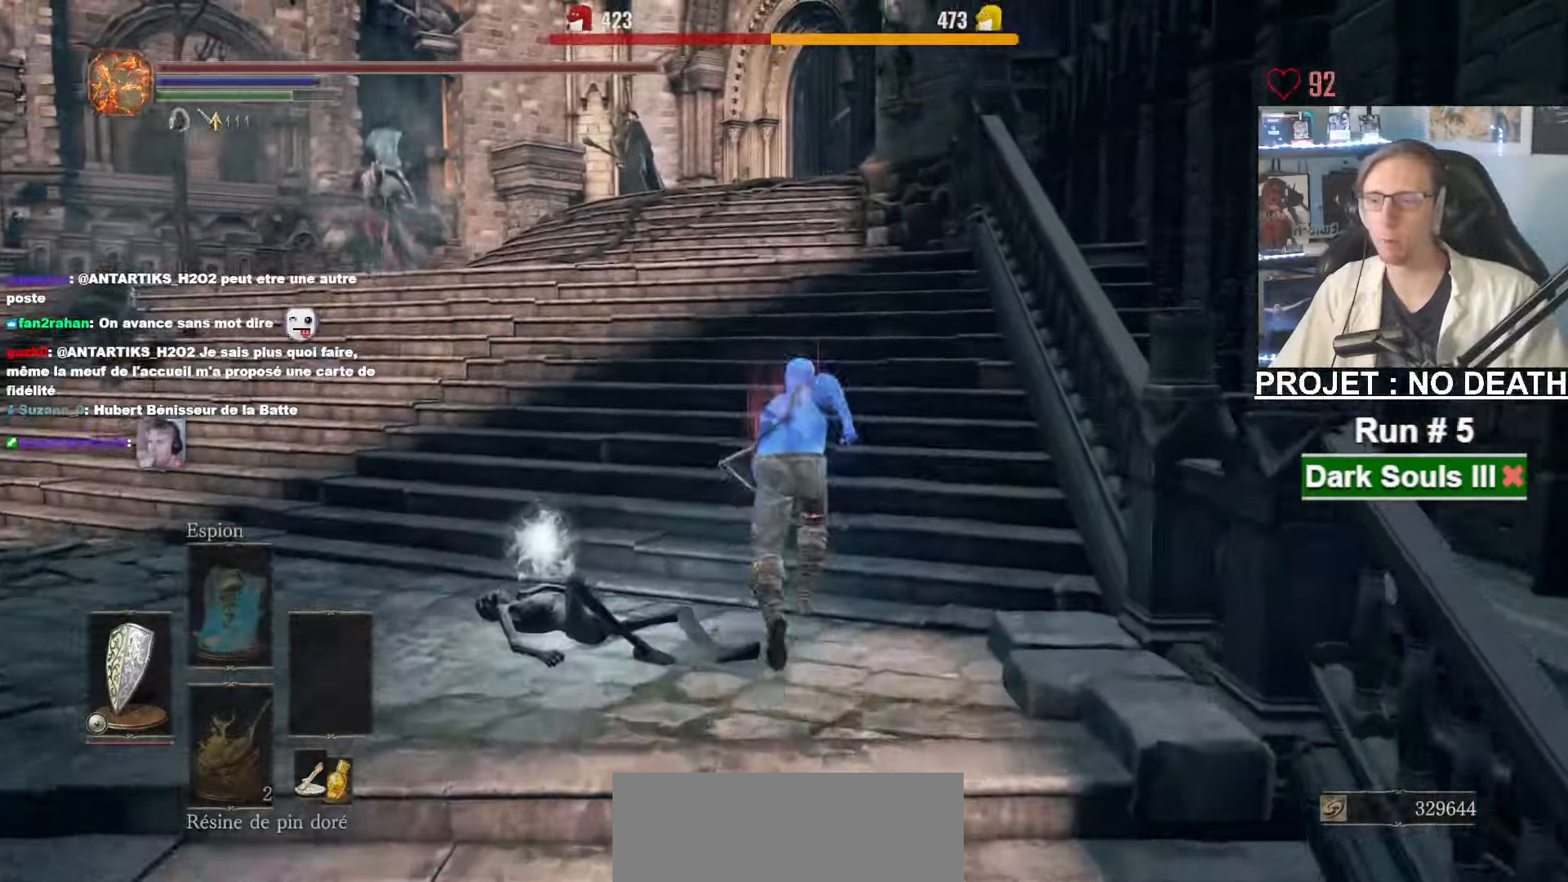
{"keys": ["space", "z"], "mouse": [], "events": []}
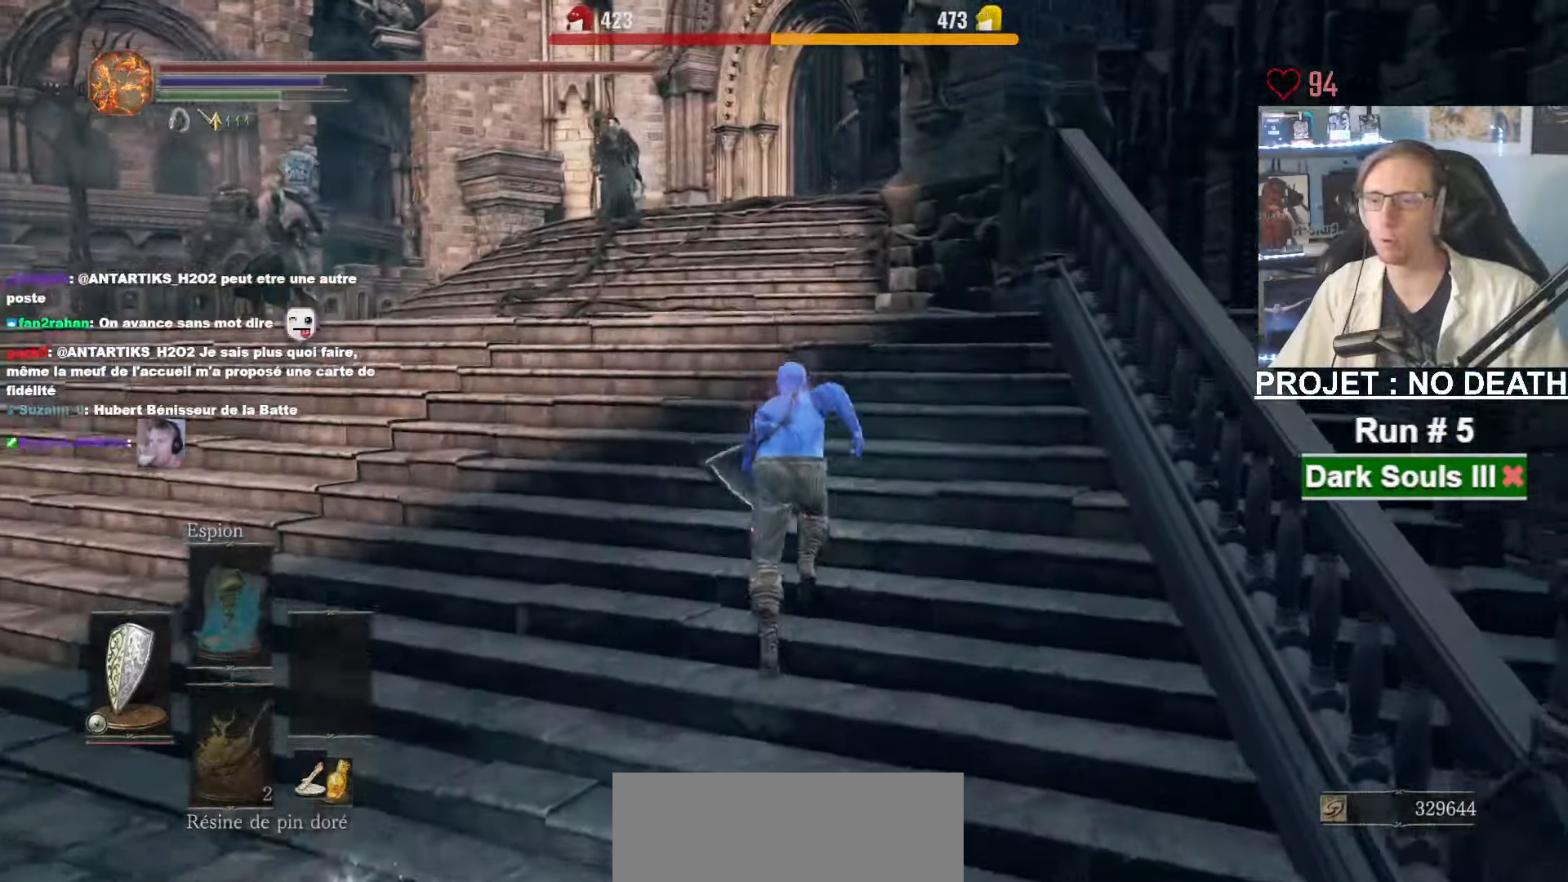
{"keys": ["space", "z"], "mouse": ["right"], "events": [[400, "mouse_right", "down"]]}
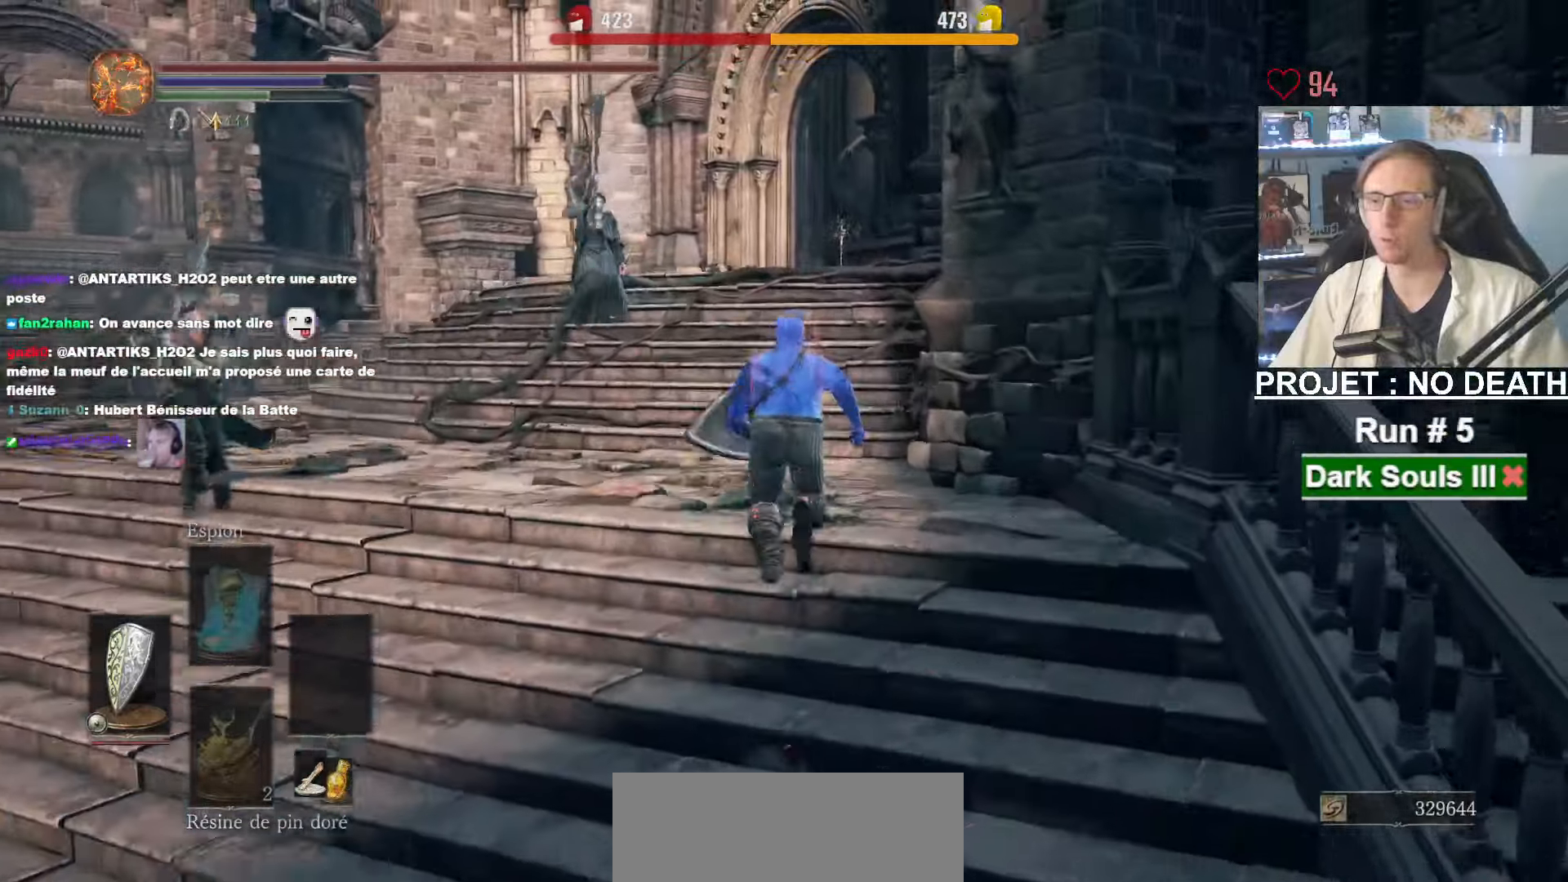
{"keys": ["space", "z"], "mouse": ["right"], "events": []}
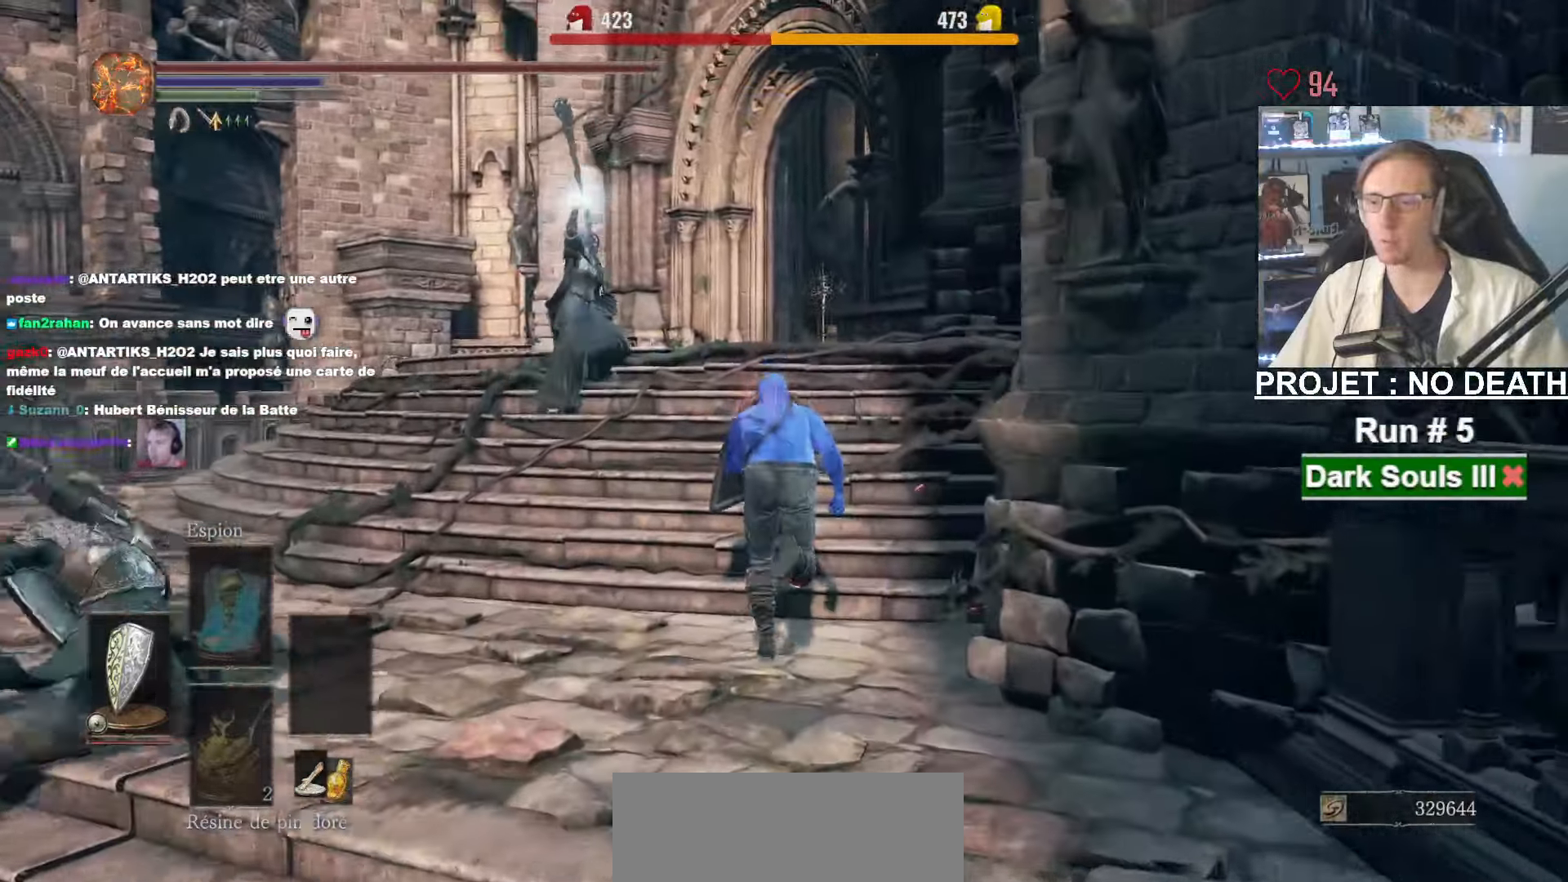
{"keys": ["space", "z"], "mouse": ["right"], "events": []}
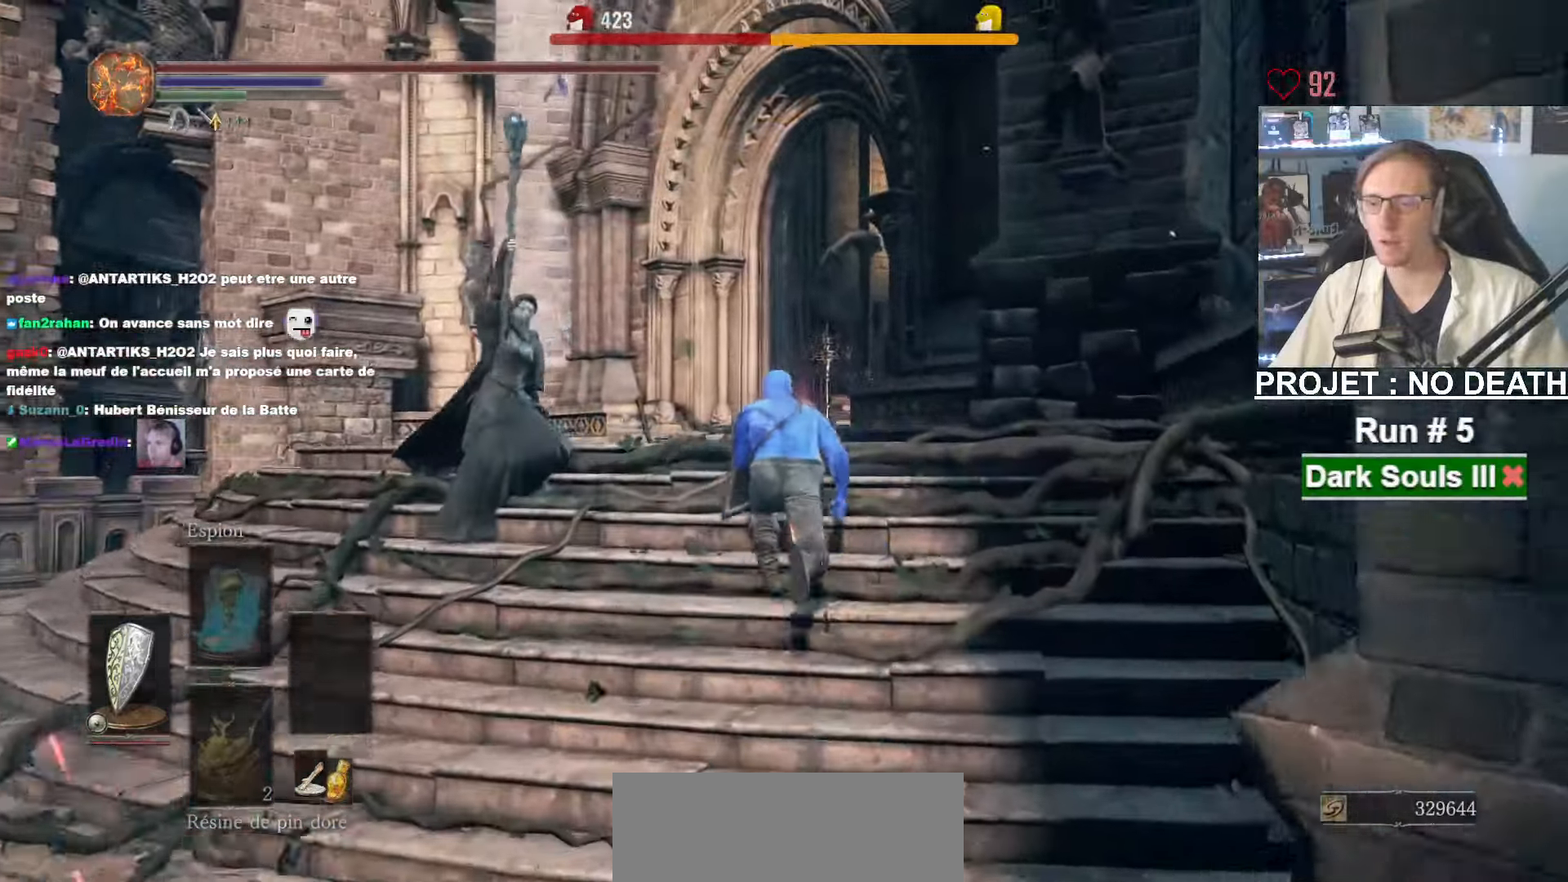
{"keys": ["space", "z"], "mouse": [], "events": [[250, "mouse_right", "up"]]}
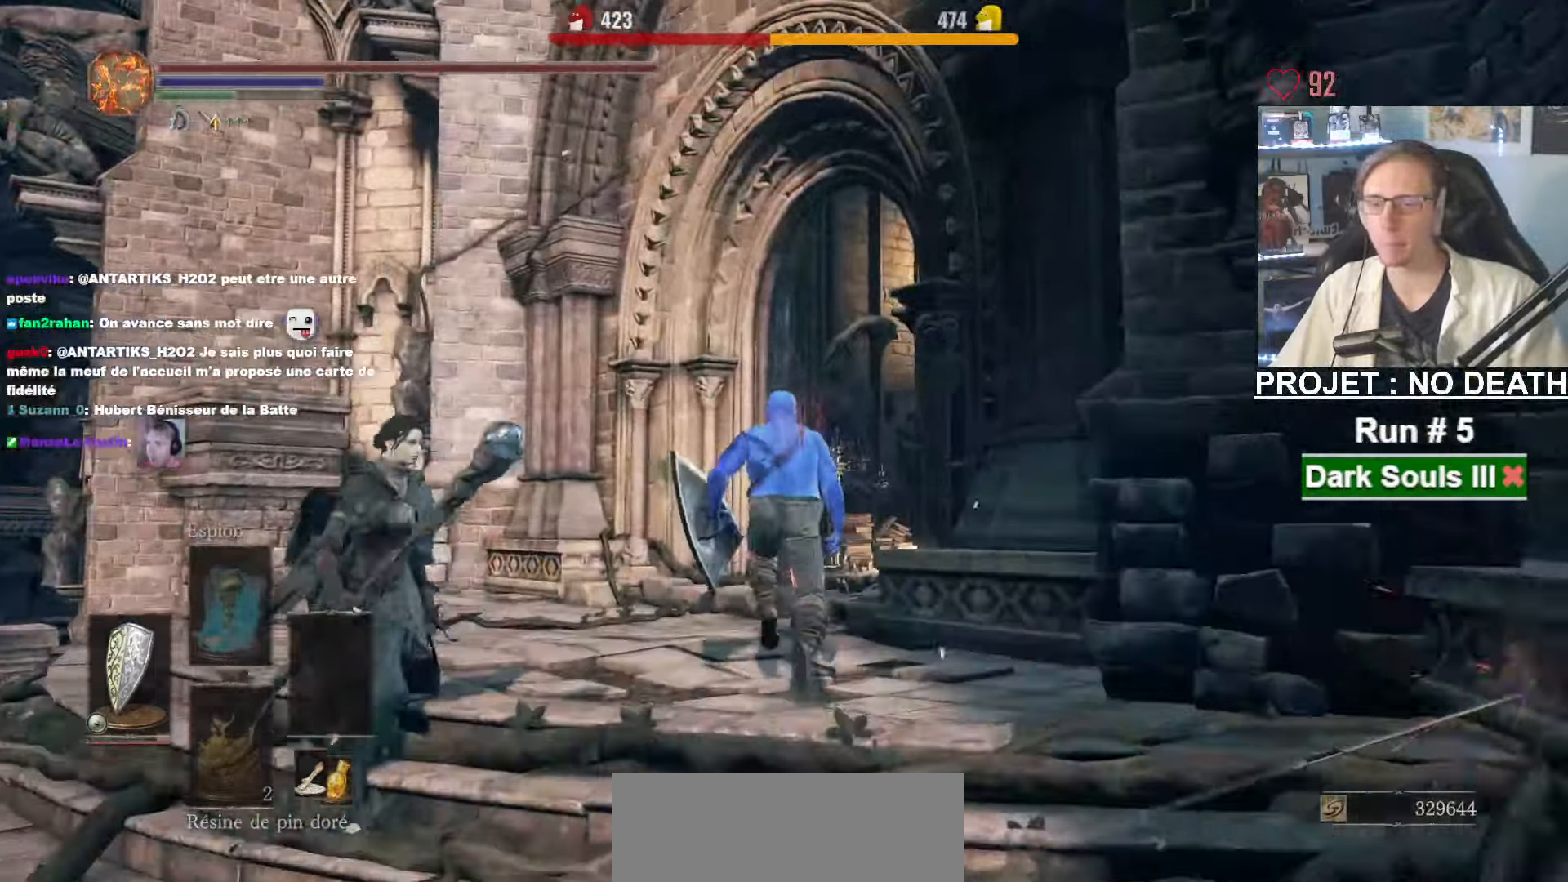
{"keys": ["space", "z"], "mouse": [], "events": []}
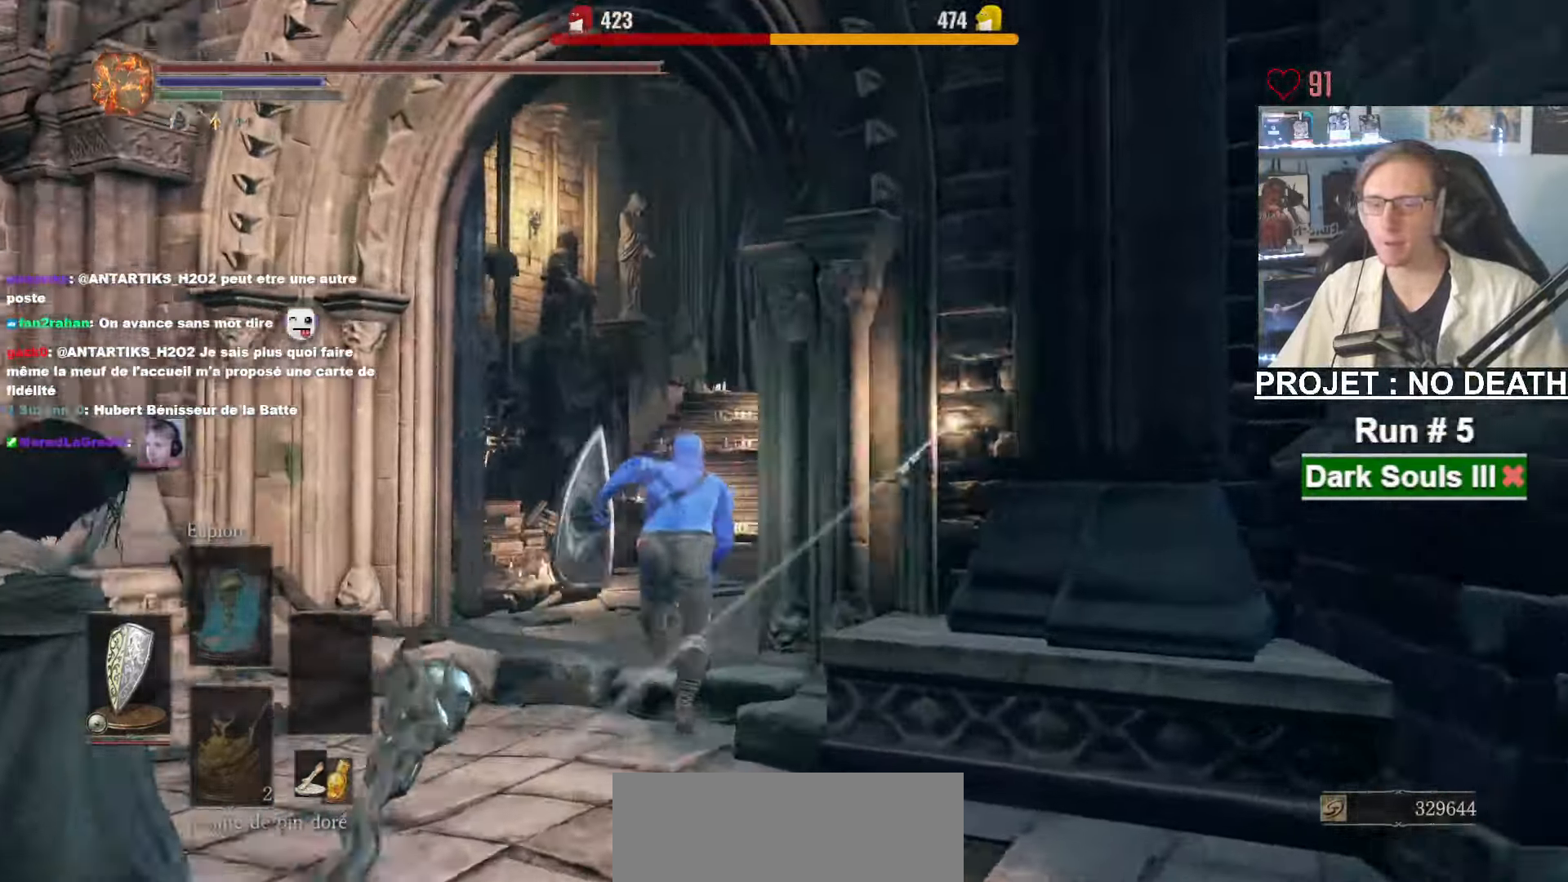
{"keys": ["space", "z"], "mouse": [], "events": []}
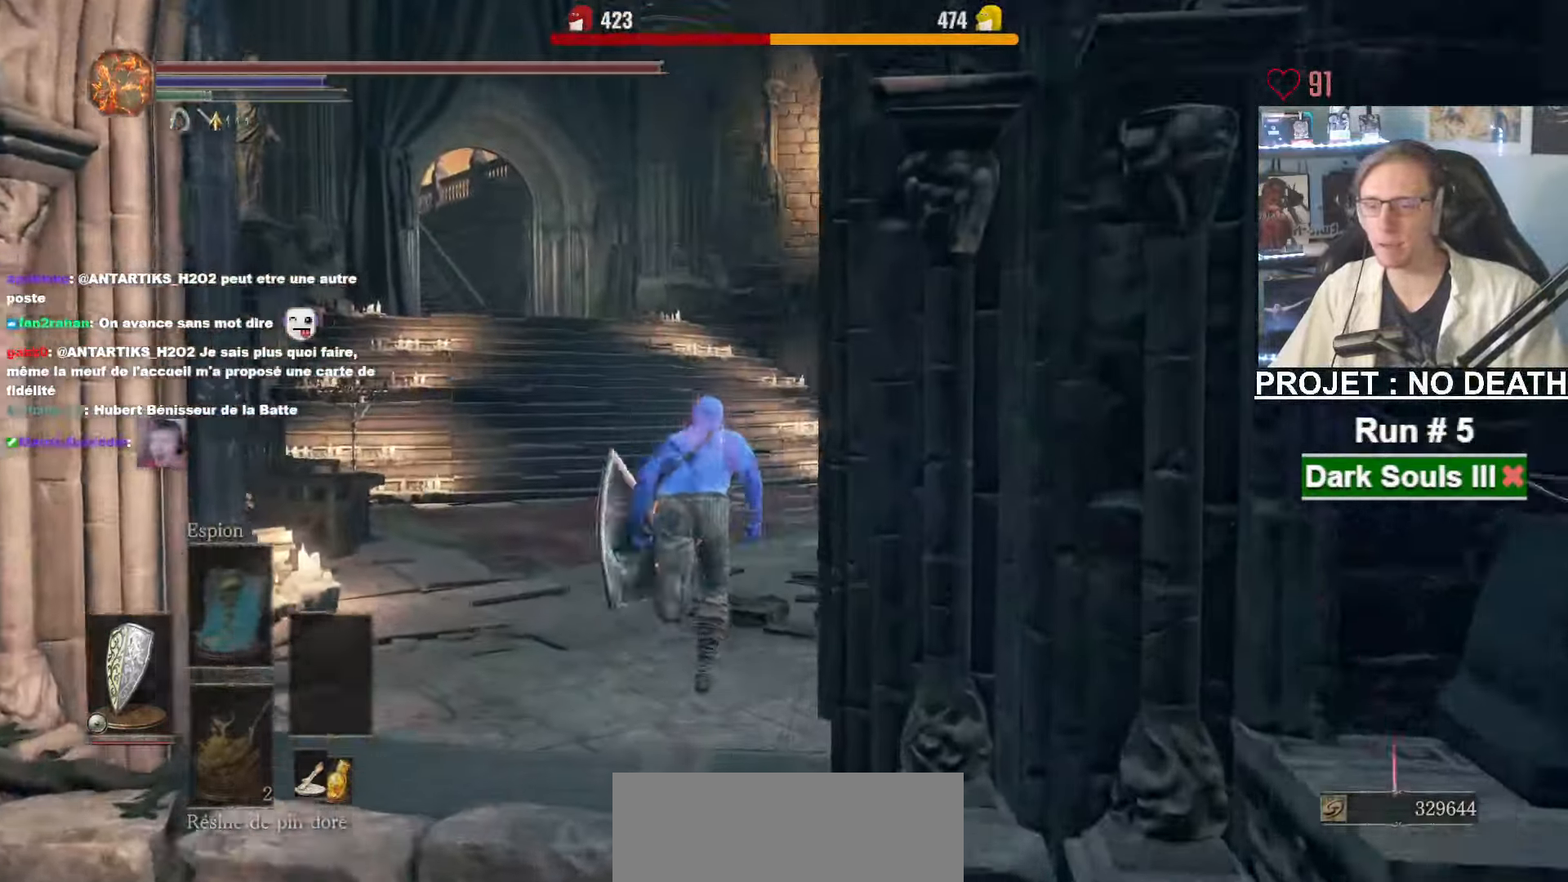
{"keys": ["z"], "mouse": [], "events": [[17, "space", "up"]]}
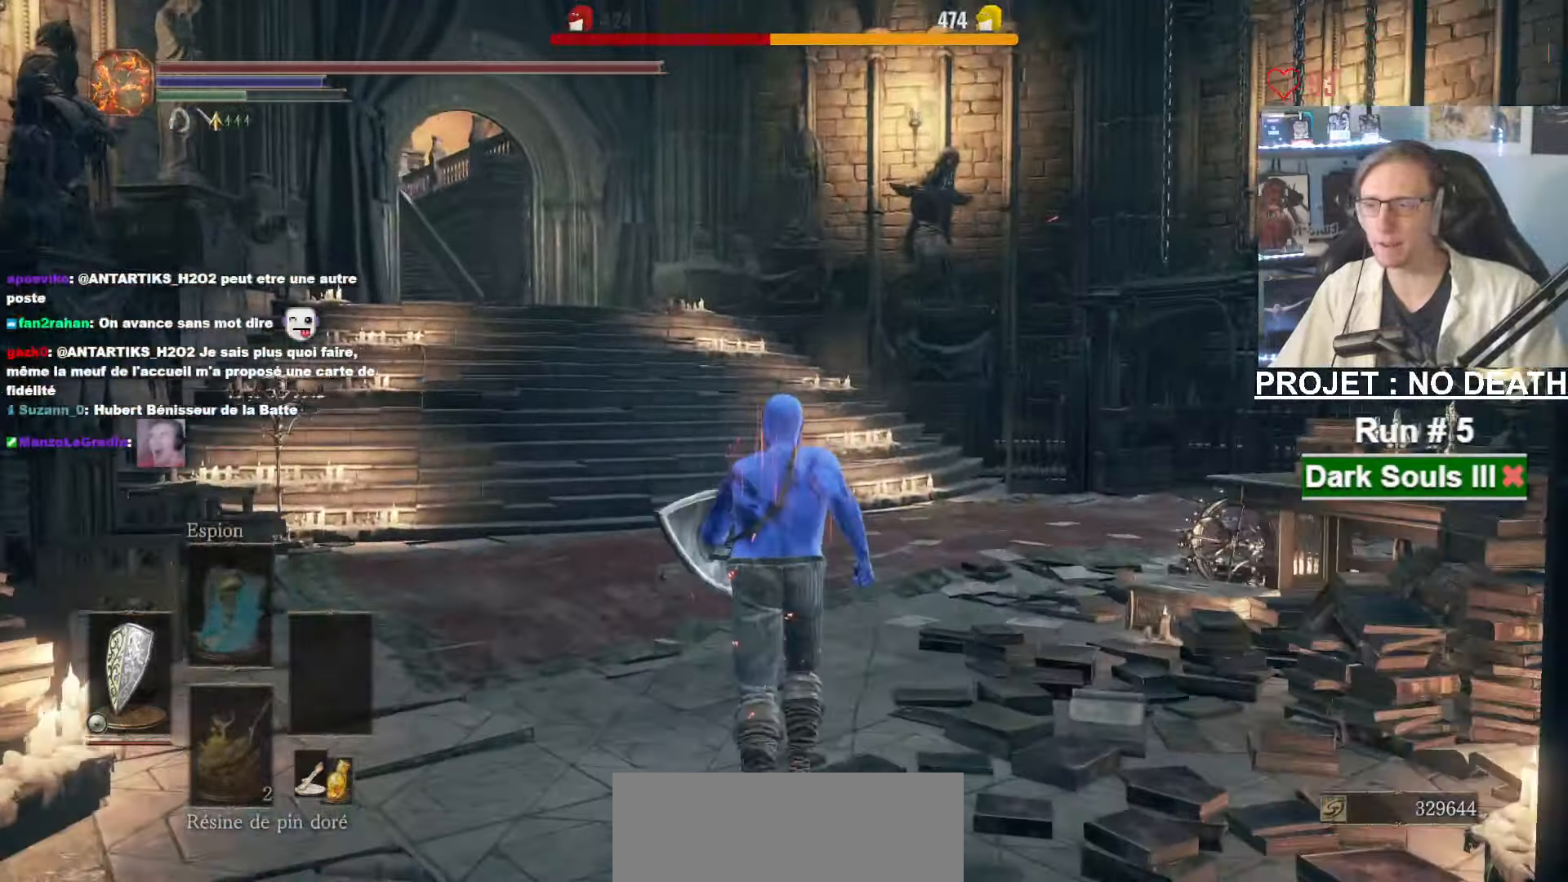
{"keys": ["space", "z"], "mouse": [], "events": [[217, "space", "down"]]}
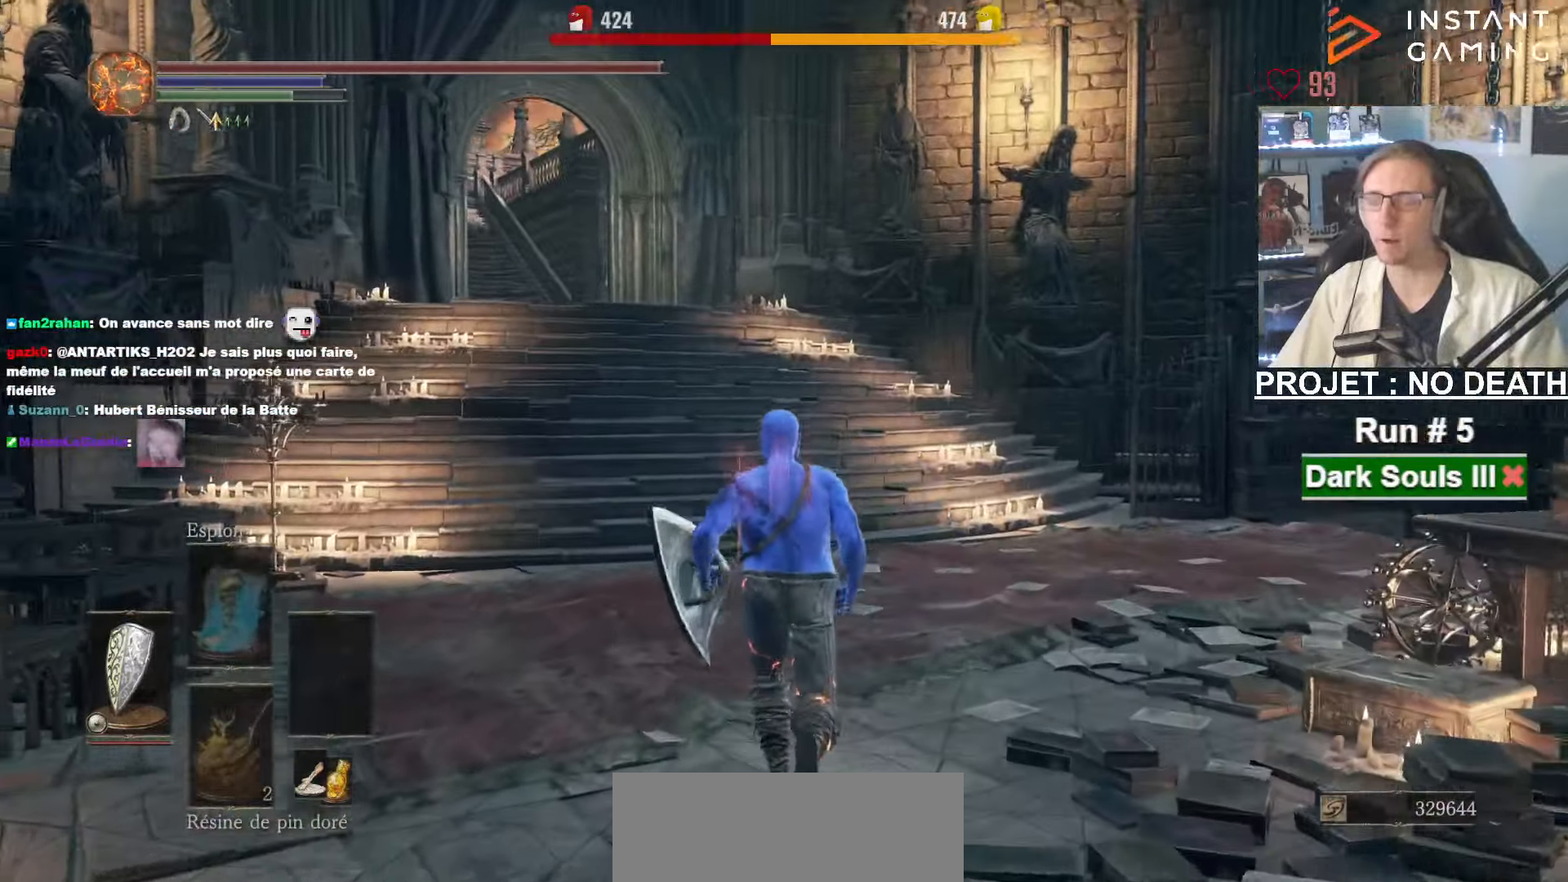
{"keys": ["space", "z"], "mouse": [], "events": []}
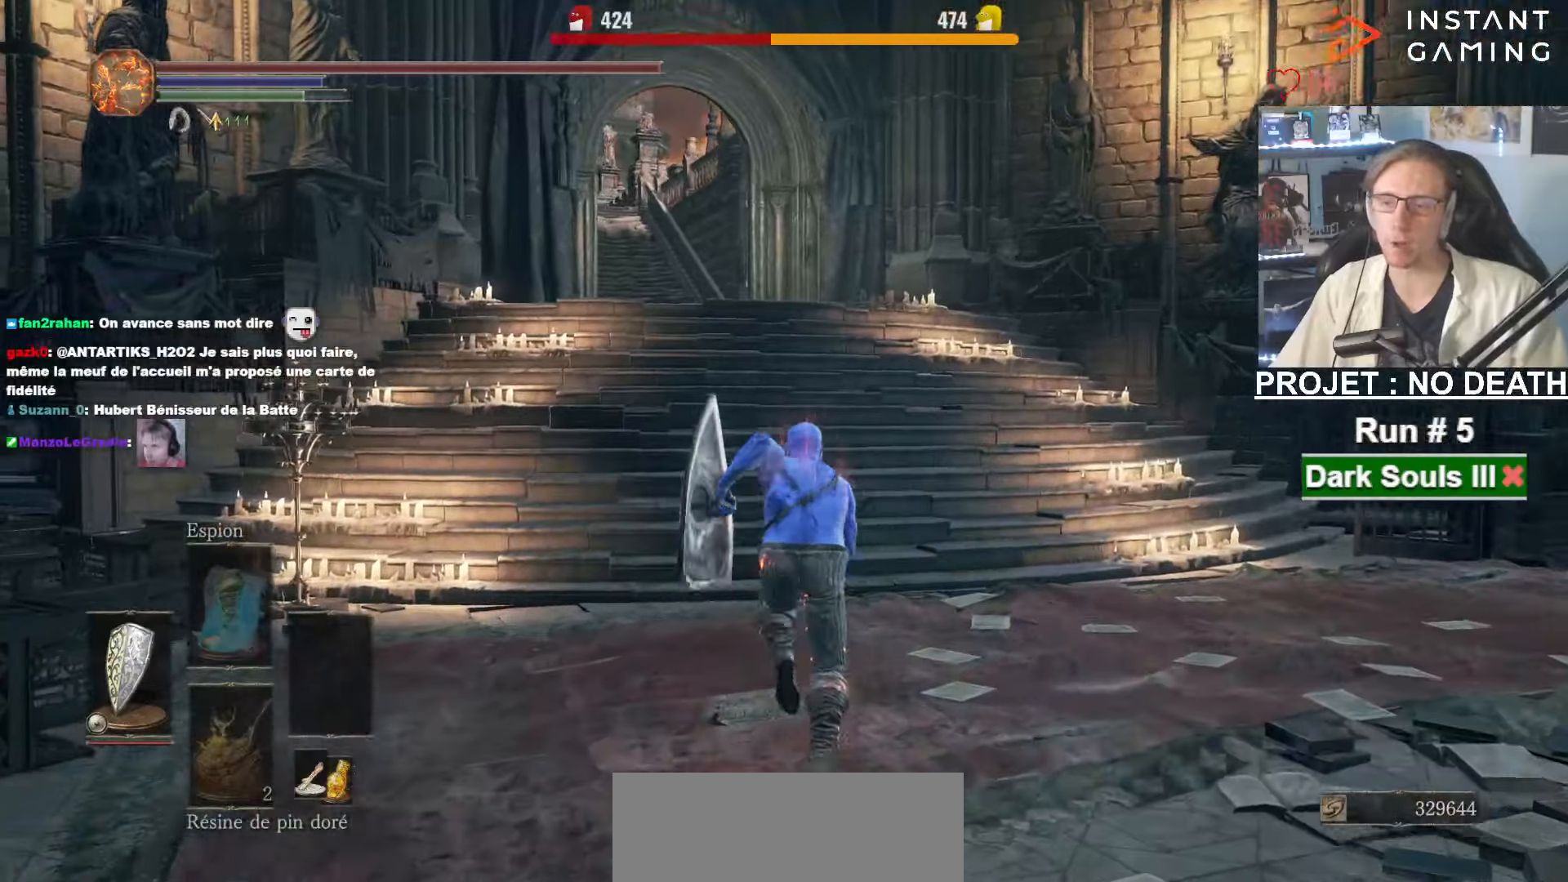
{"keys": ["space", "z"], "mouse": [], "events": []}
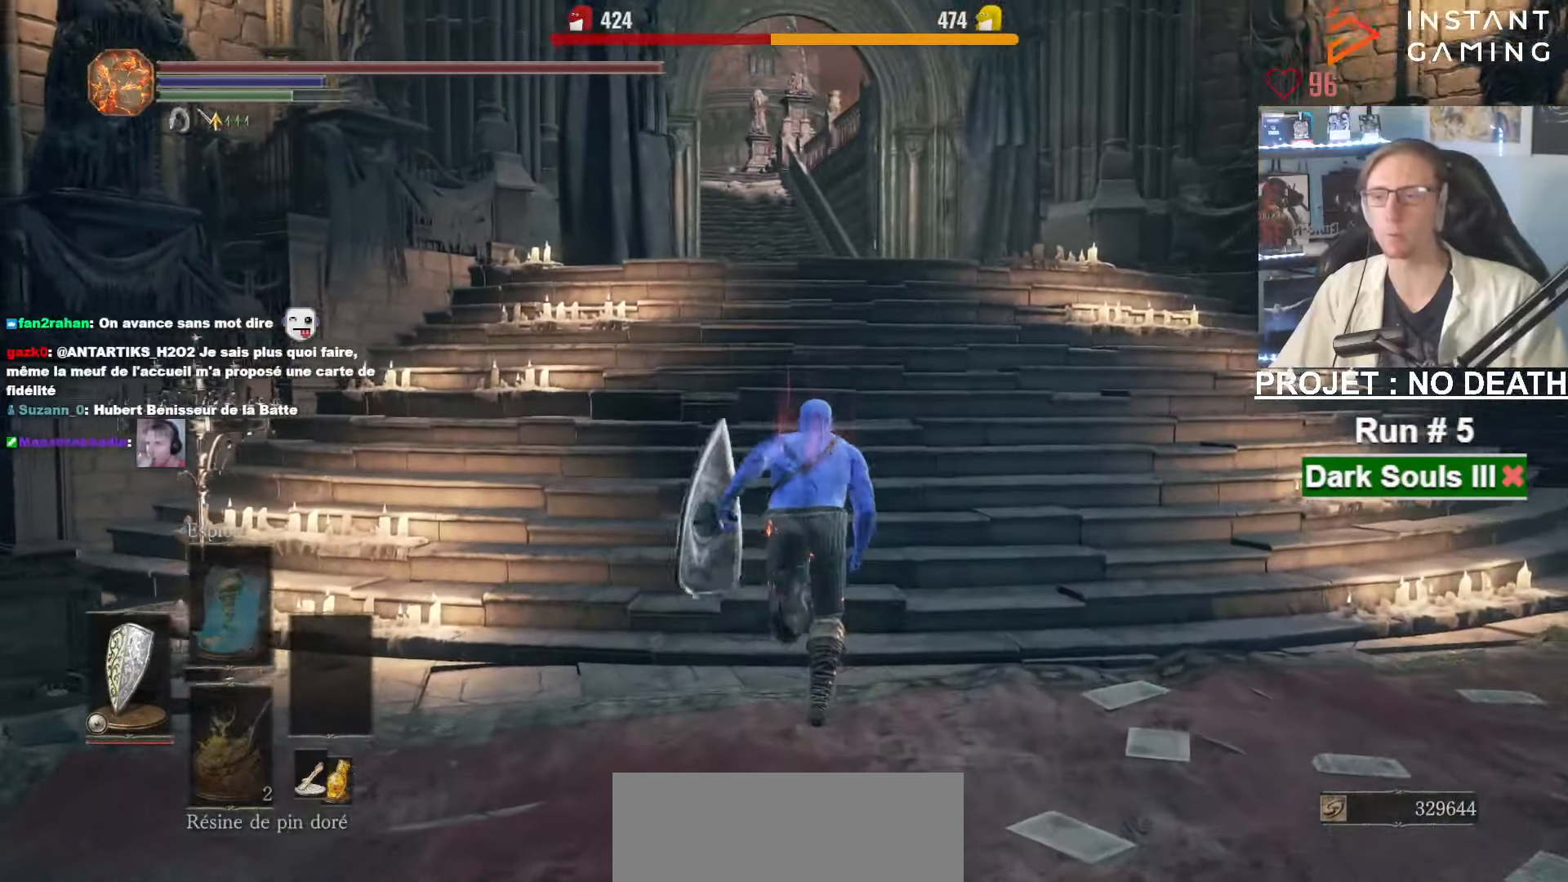
{"keys": ["space", "z"], "mouse": [], "events": []}
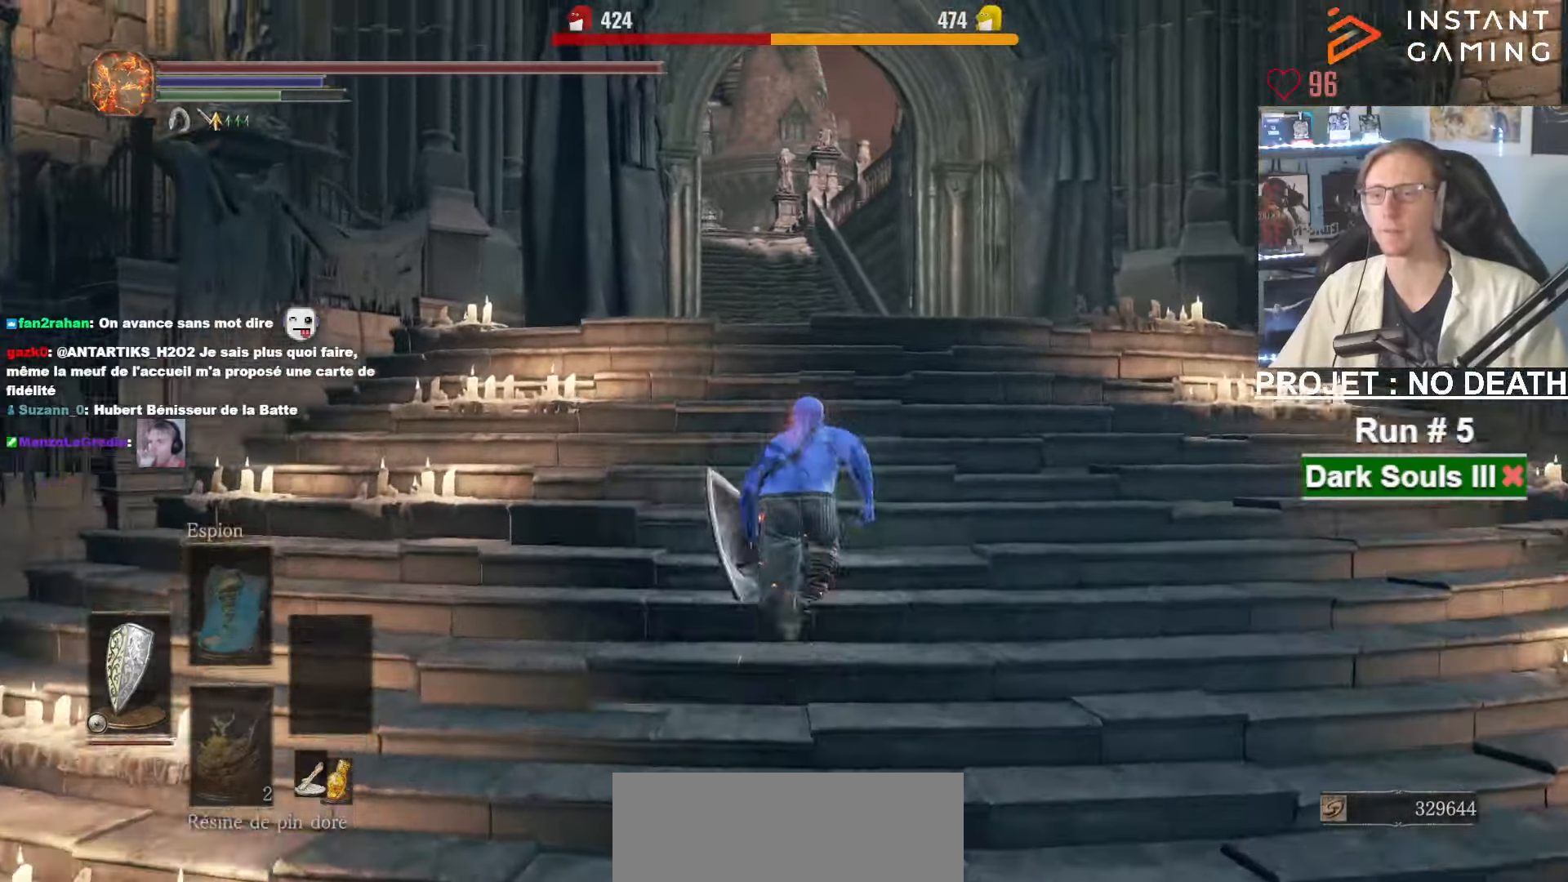
{"keys": ["space", "z"], "mouse": [], "events": []}
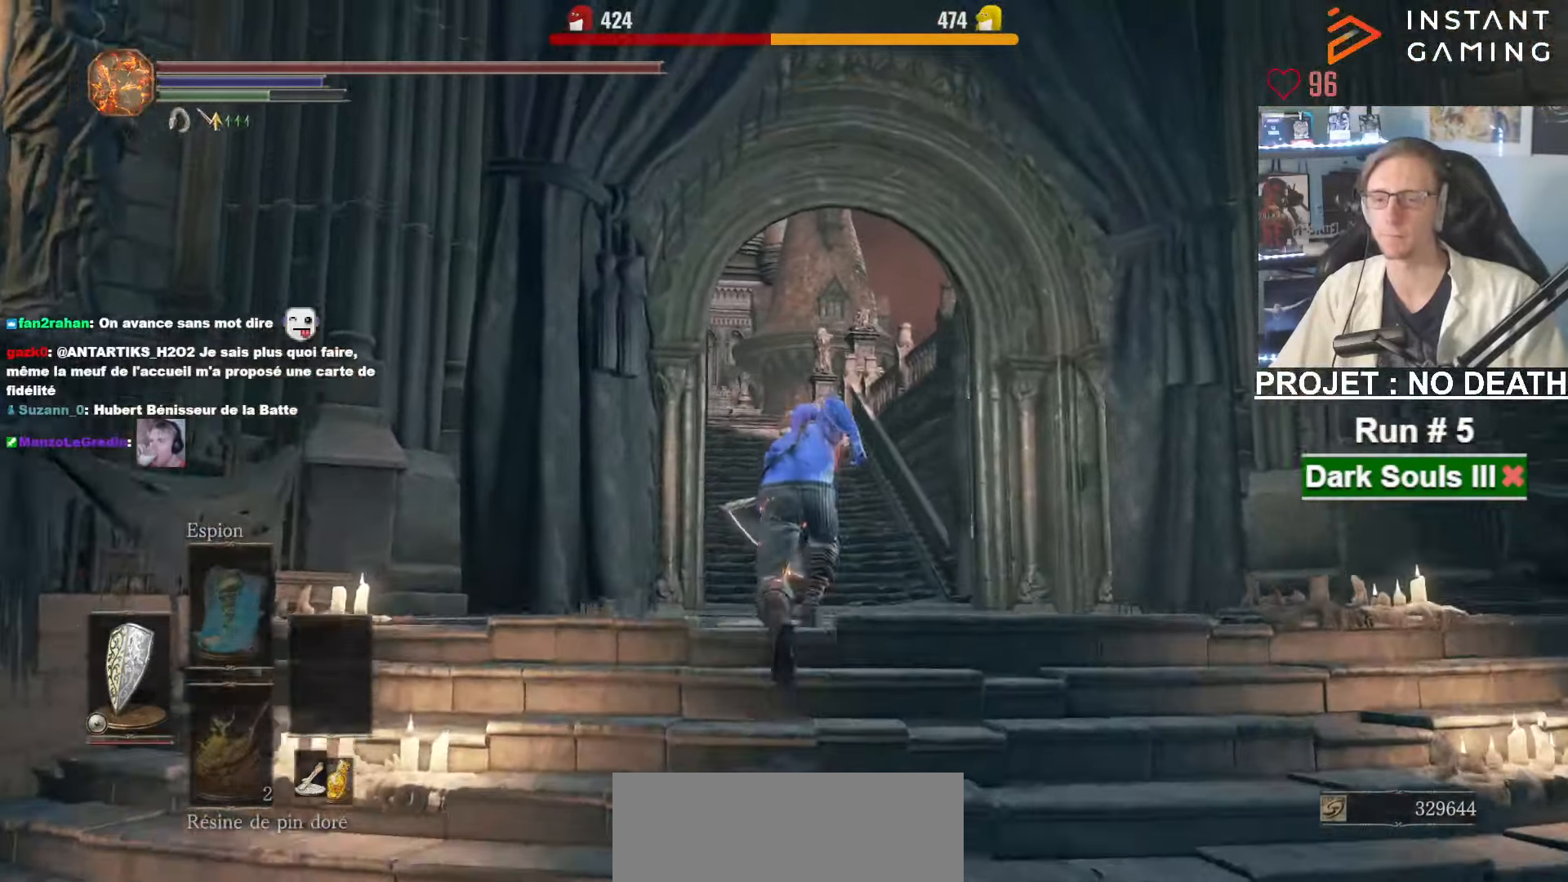
{"keys": ["space", "z"], "mouse": [], "events": []}
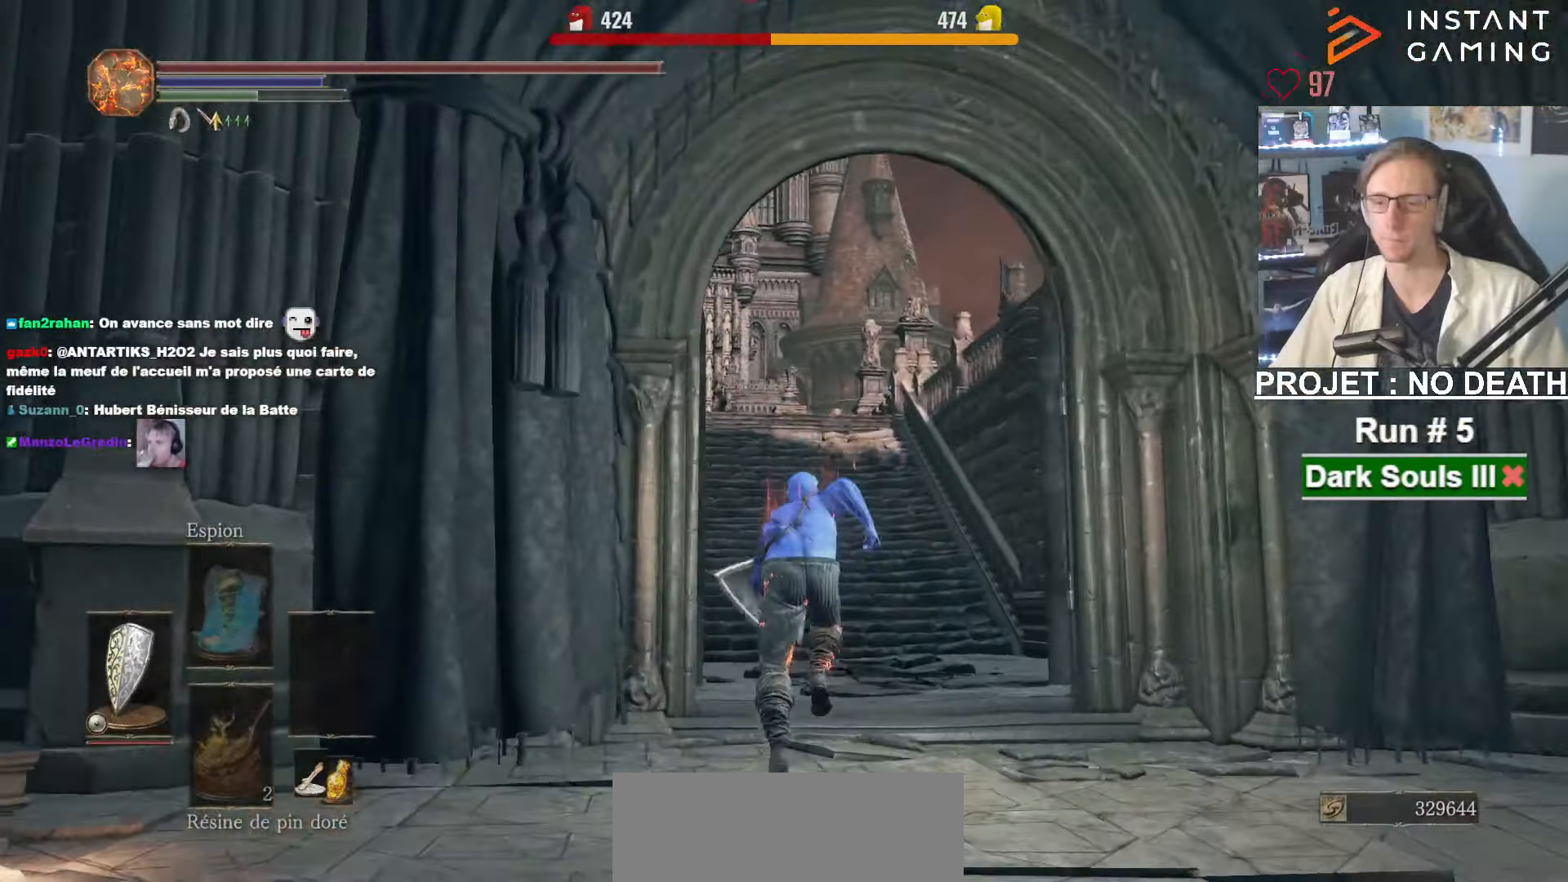
{"keys": ["space", "z"], "mouse": [], "events": [[217, "space", "up"], [467, "space", "down"]]}
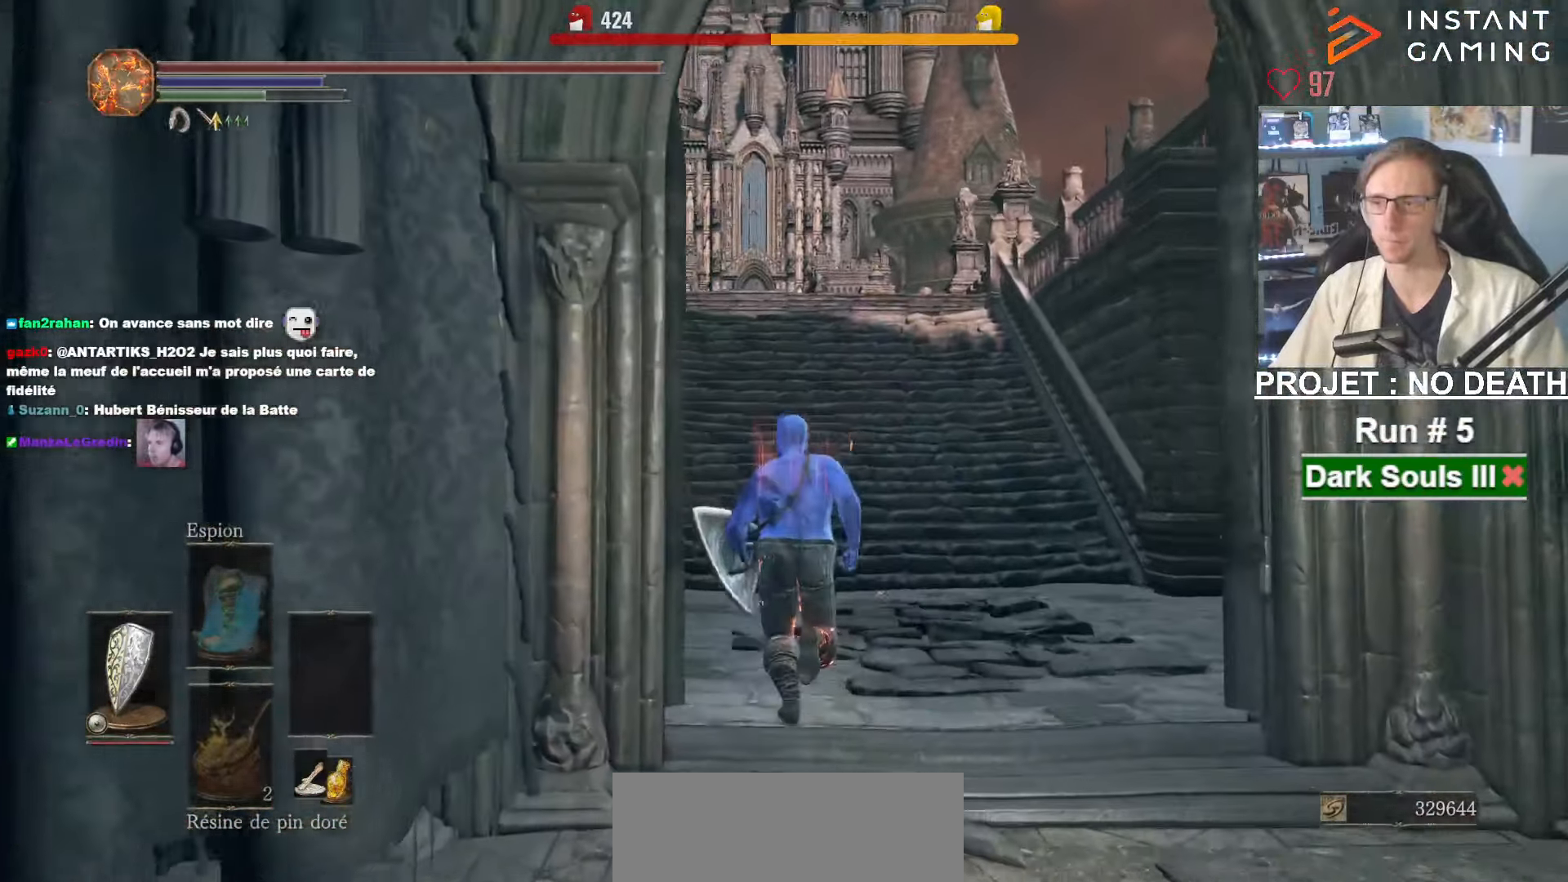
{"keys": ["e", "space", "z"], "mouse": [], "events": [[334, "tab", "down"], [434, "e", "down"], [434, "tab", "up"]]}
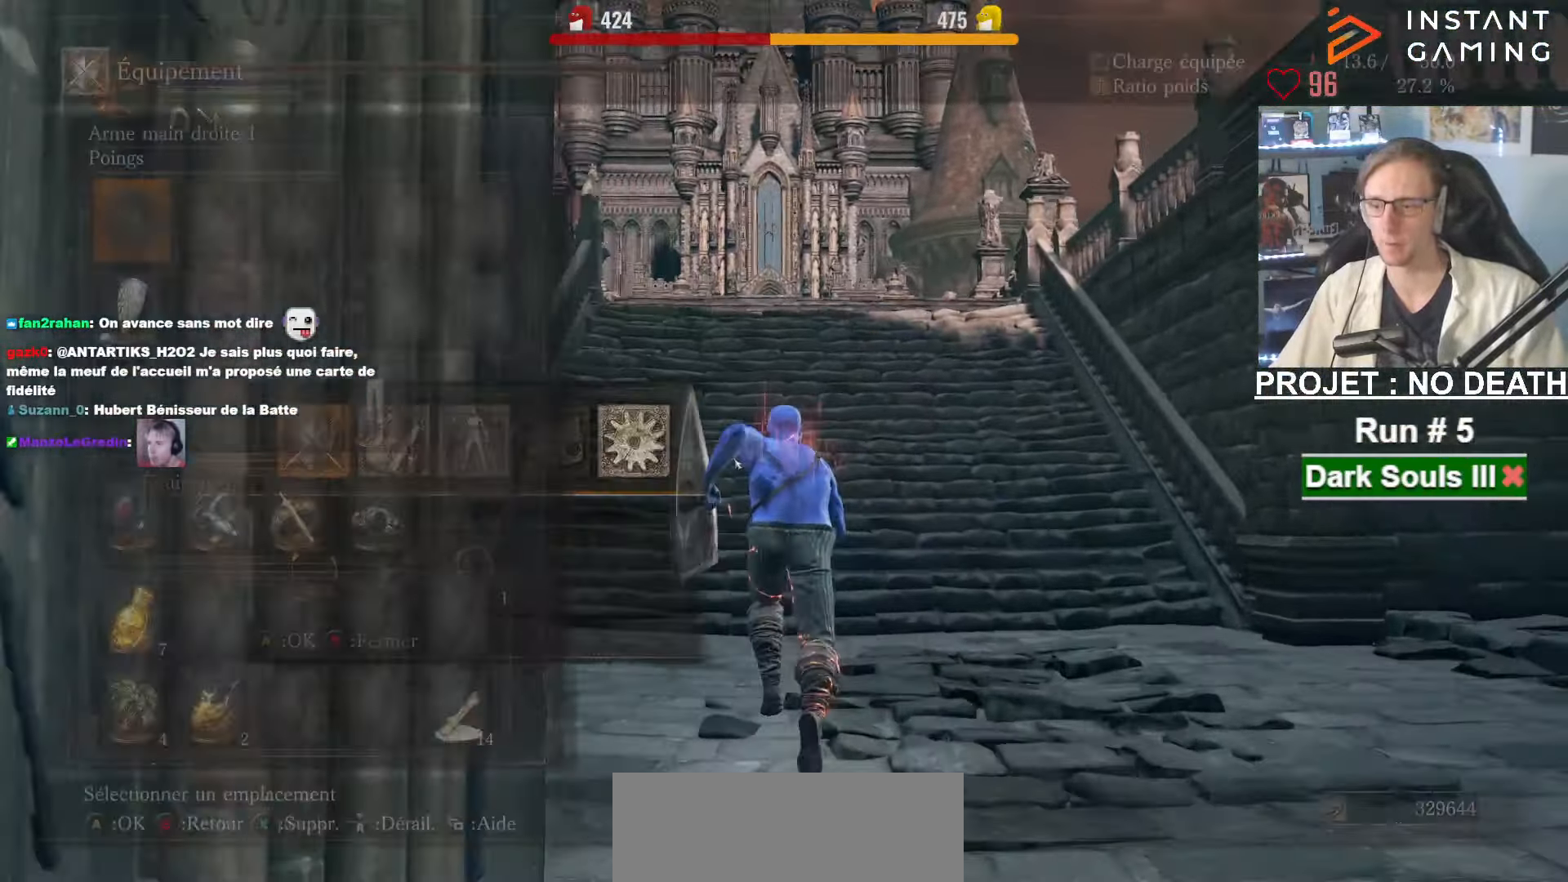
{"keys": ["space", "z"], "mouse": [], "events": [[17, "e", "up"]]}
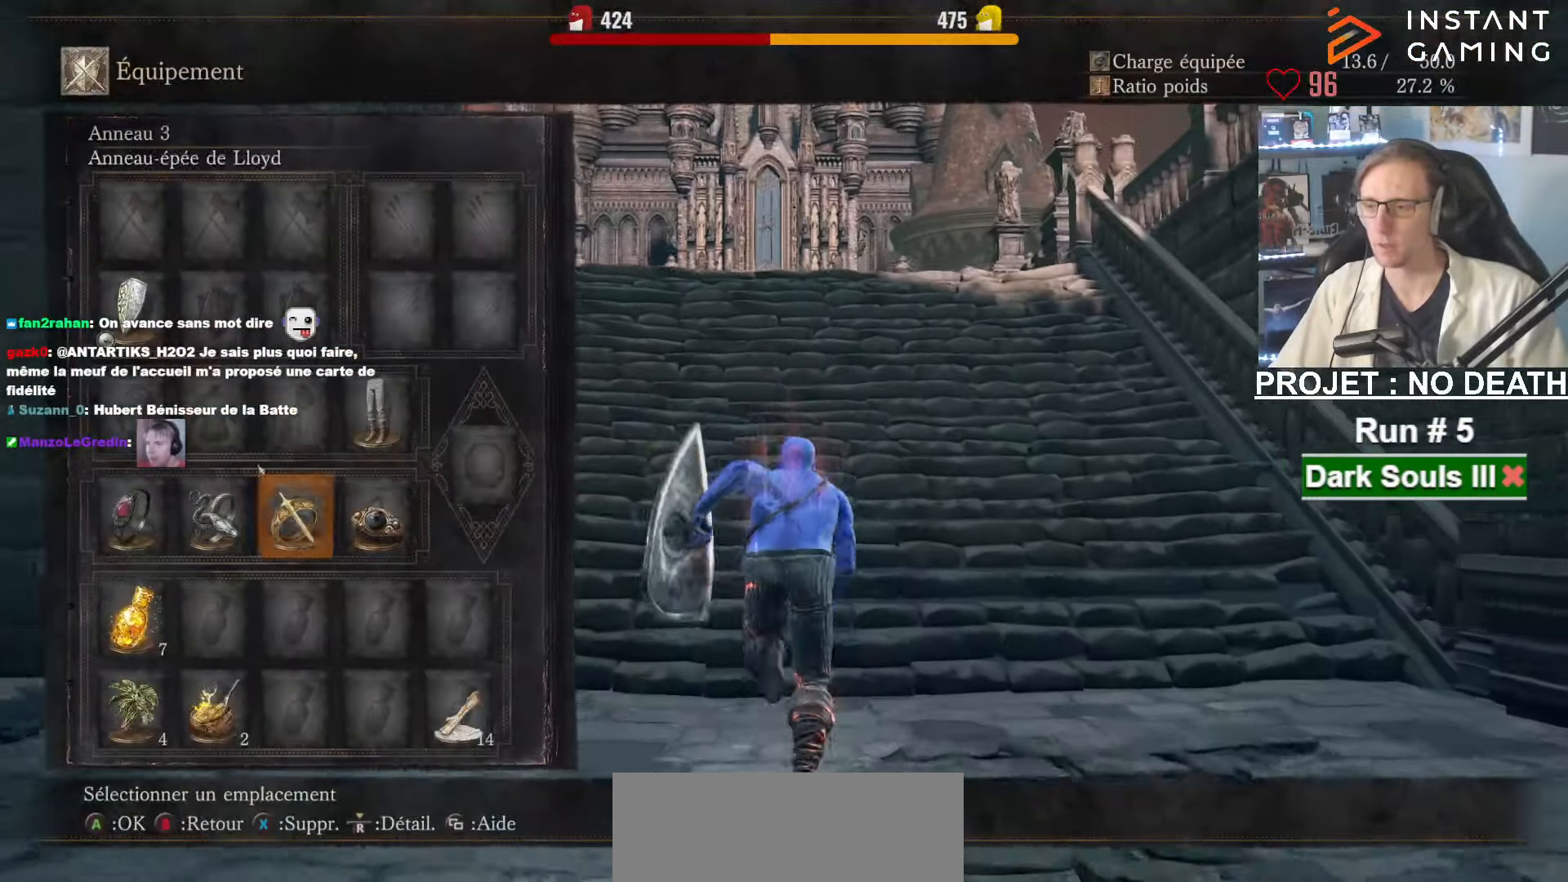
{"keys": ["space", "z"], "mouse": [], "events": []}
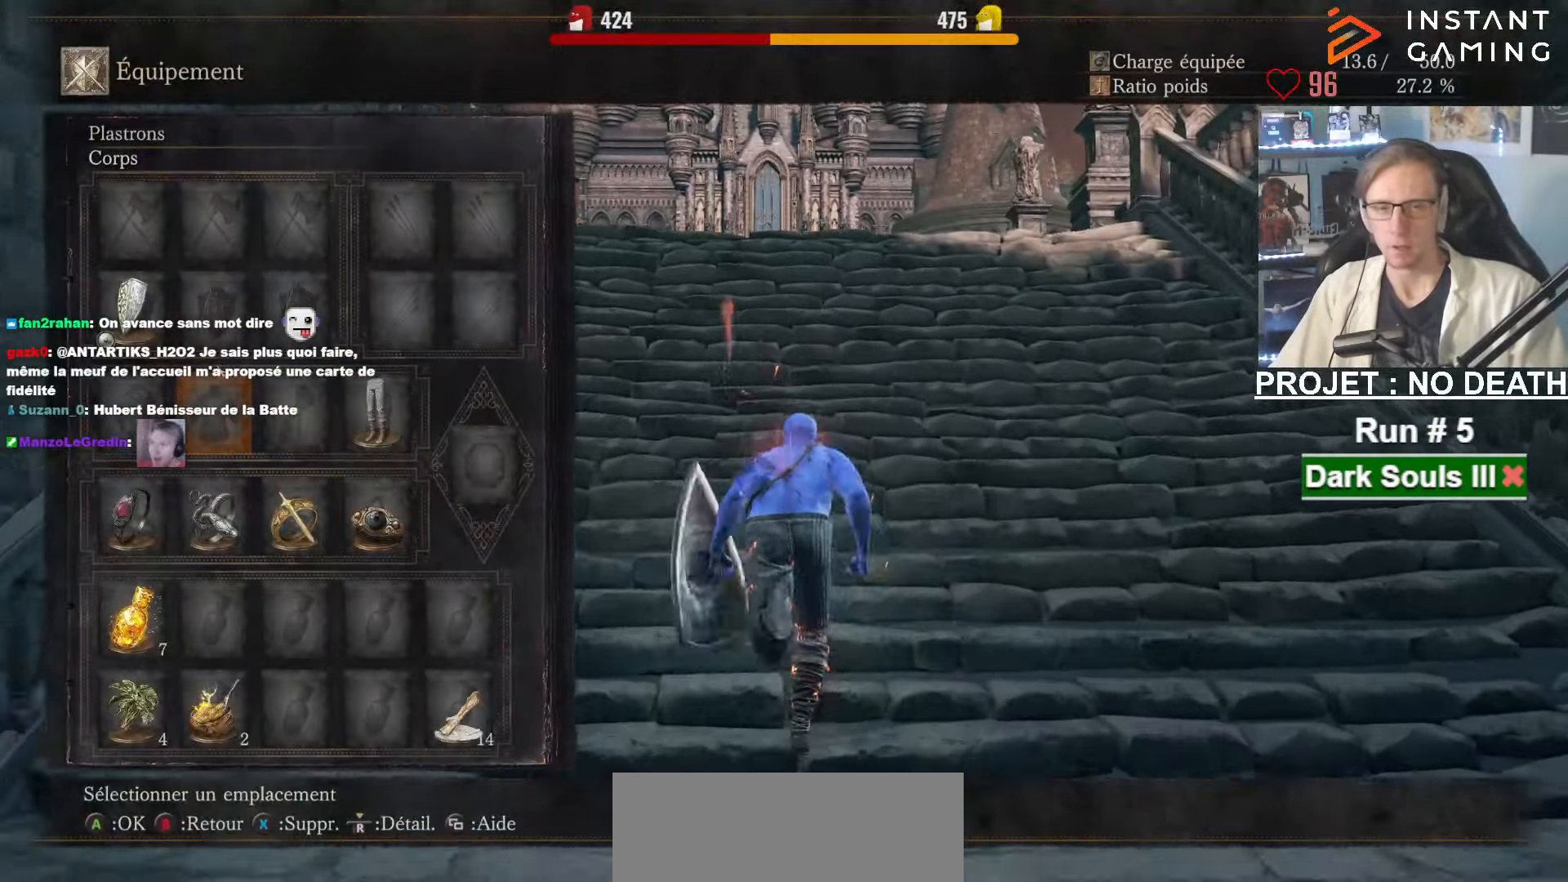
{"keys": ["space", "z"], "mouse": [], "events": []}